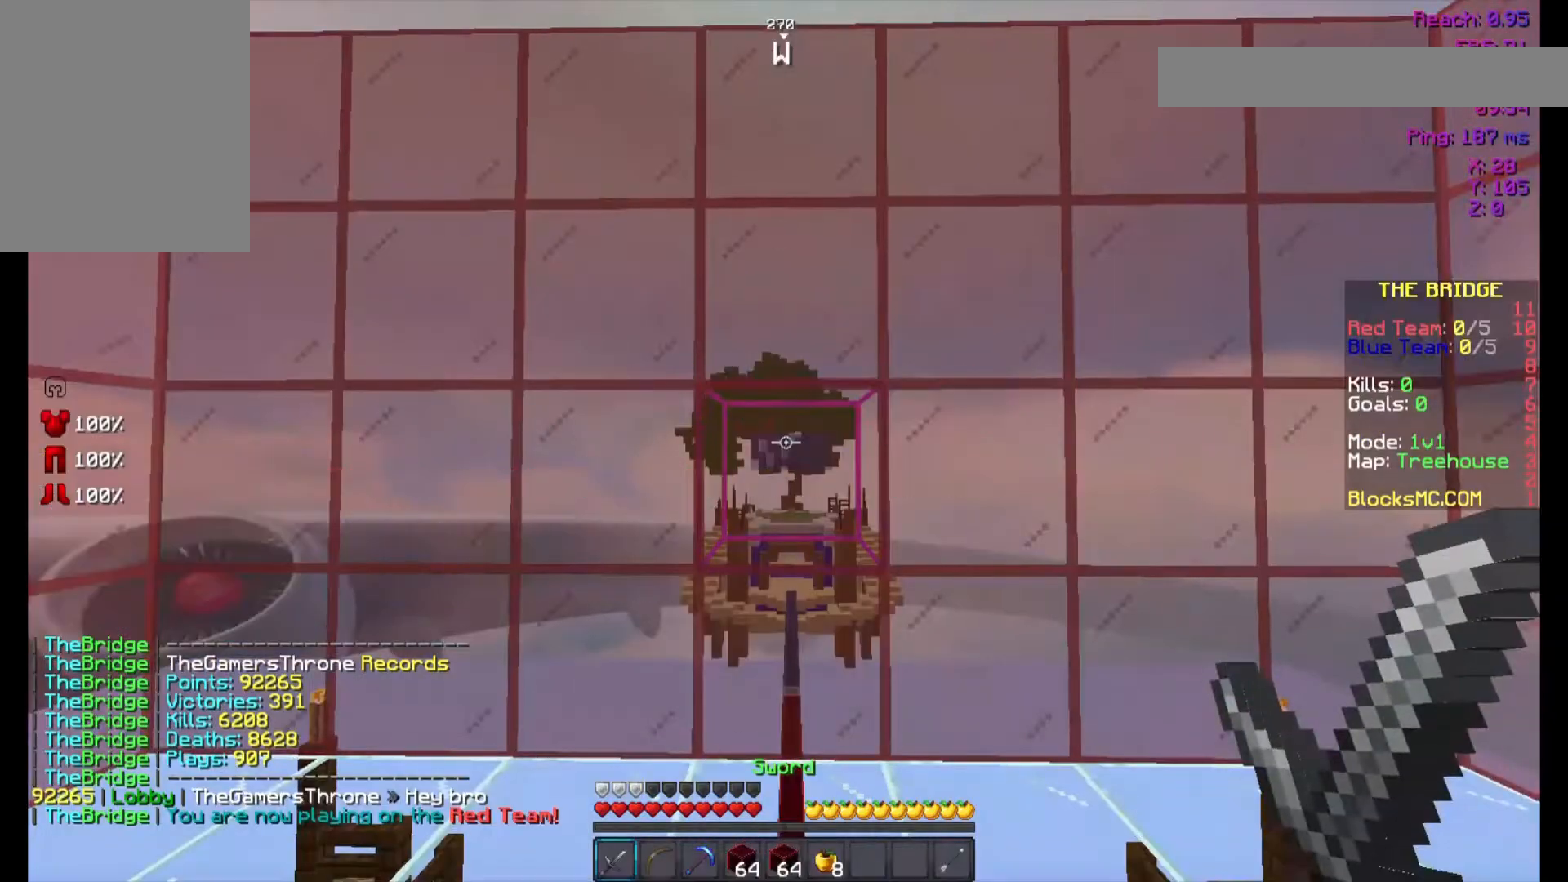
Gameplay with keyboard and mouse; each line is a JSON object with the keys and mouse buttons held at the frame after it. "events" lists presses ("down") and releases ("up") of "a", "d", "s", "space", "w", "mouse_left" and "mouse_right" between this image and that frame as [ms after this image, input, new state], when the widget could be followed in between. "mouse_left", "mouse_right" = the "left", "right" buttons of the "mouse" list. No other keys are recorded. Fast repeated clicks can show as one long hold. Not read: mouse_move.
{"keys": ["s", "space"], "mouse": [], "events": [[467, "s", "down"], [467, "space", "down"]]}
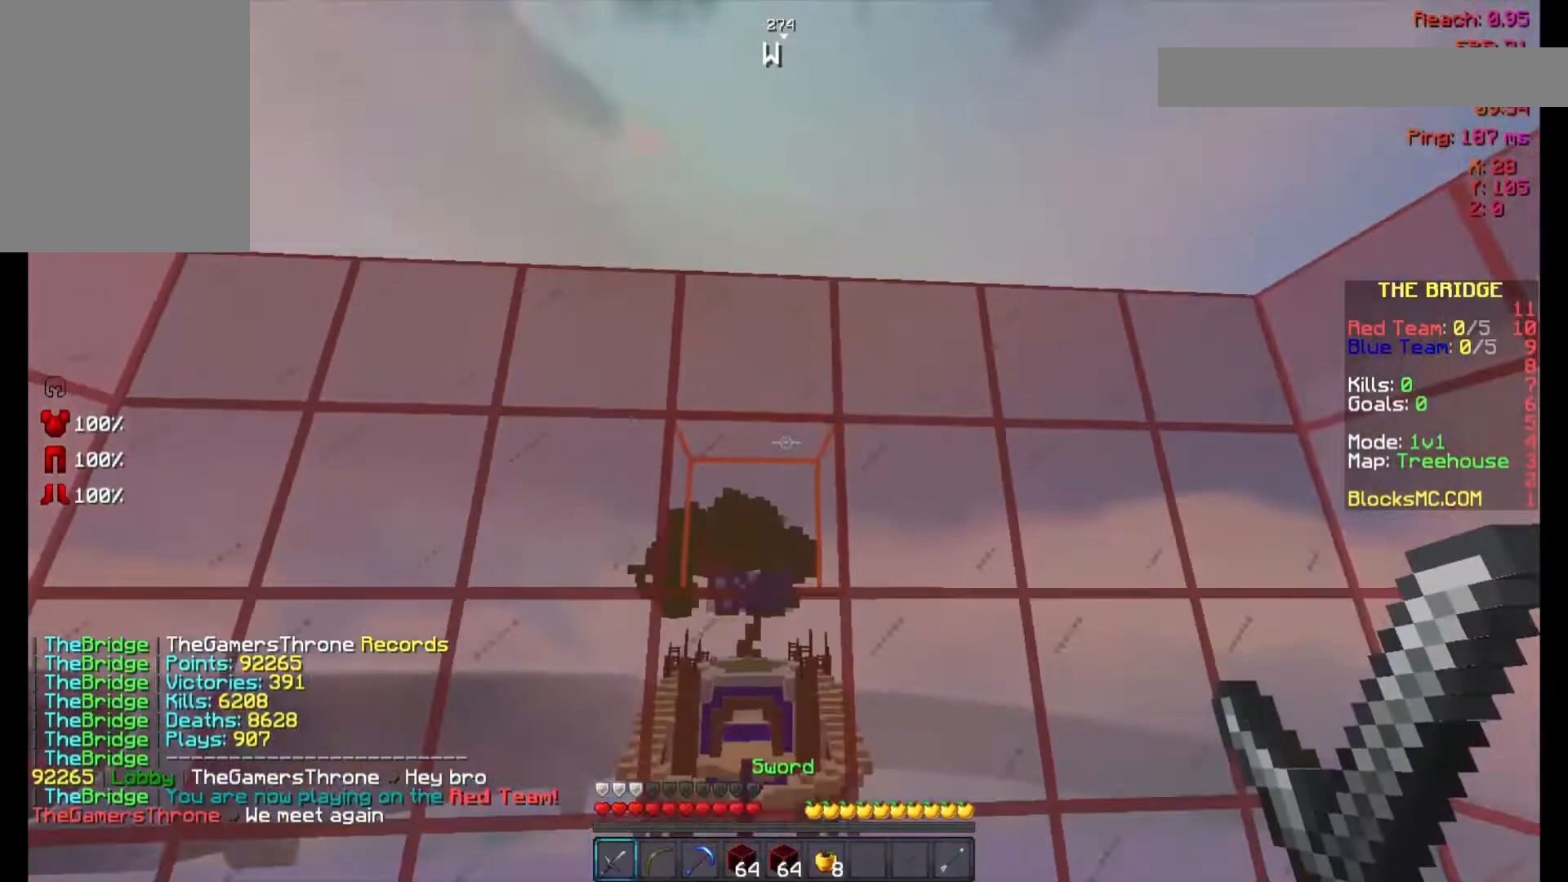
{"keys": ["s", "space"], "mouse": [], "events": [[167, "d", "down"], [467, "d", "up"]]}
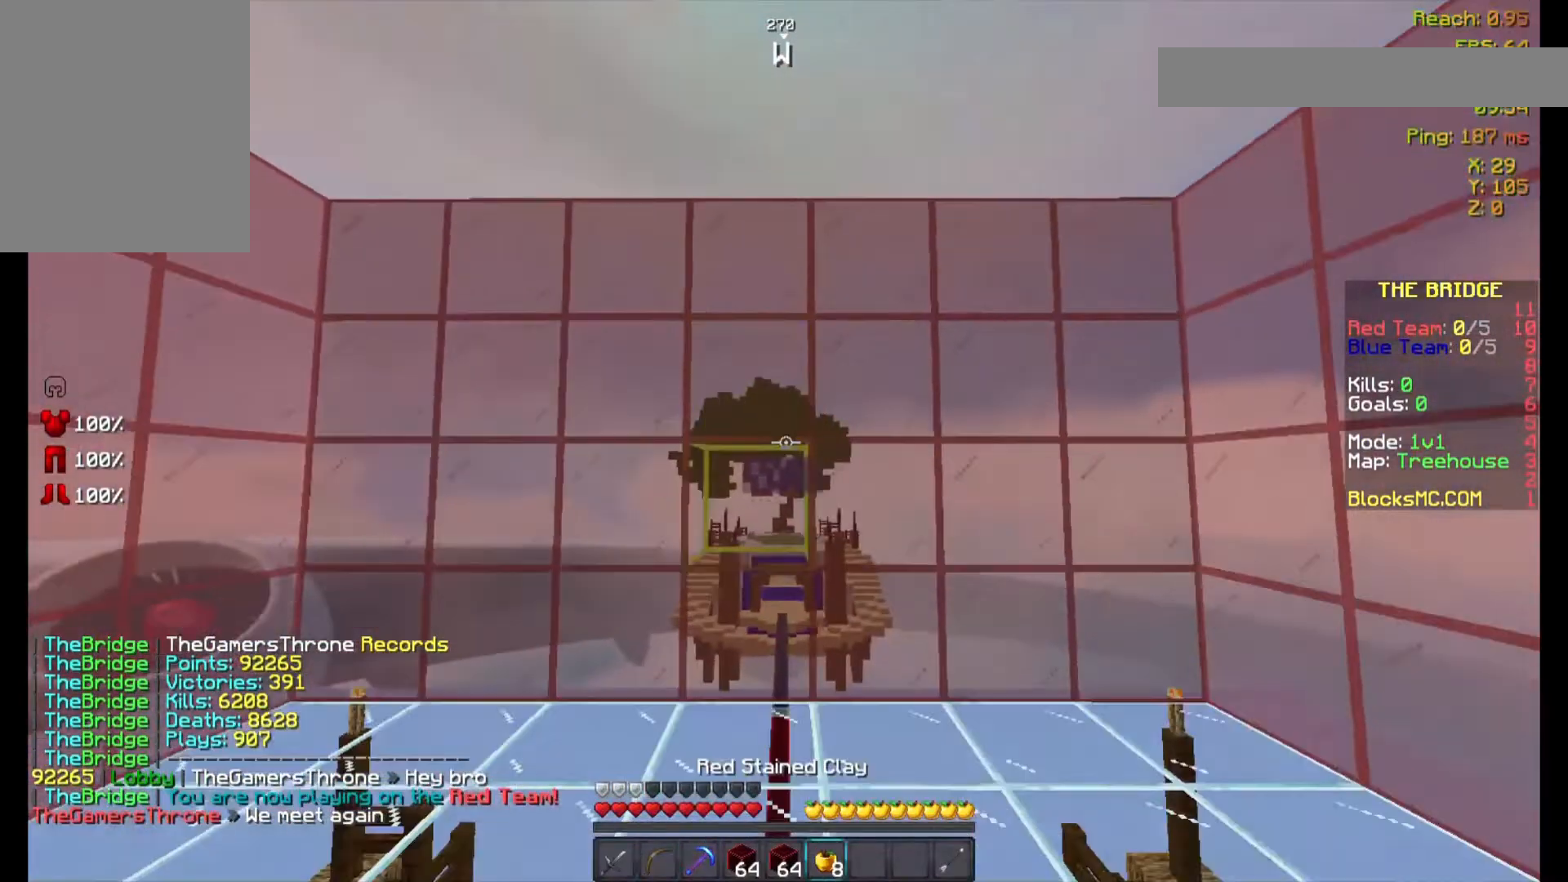
{"keys": ["a", "w"], "mouse": ["right"], "events": [[67, "s", "up"], [300, "a", "down"], [300, "w", "down"], [367, "mouse_right", "down"], [367, "space", "up"]]}
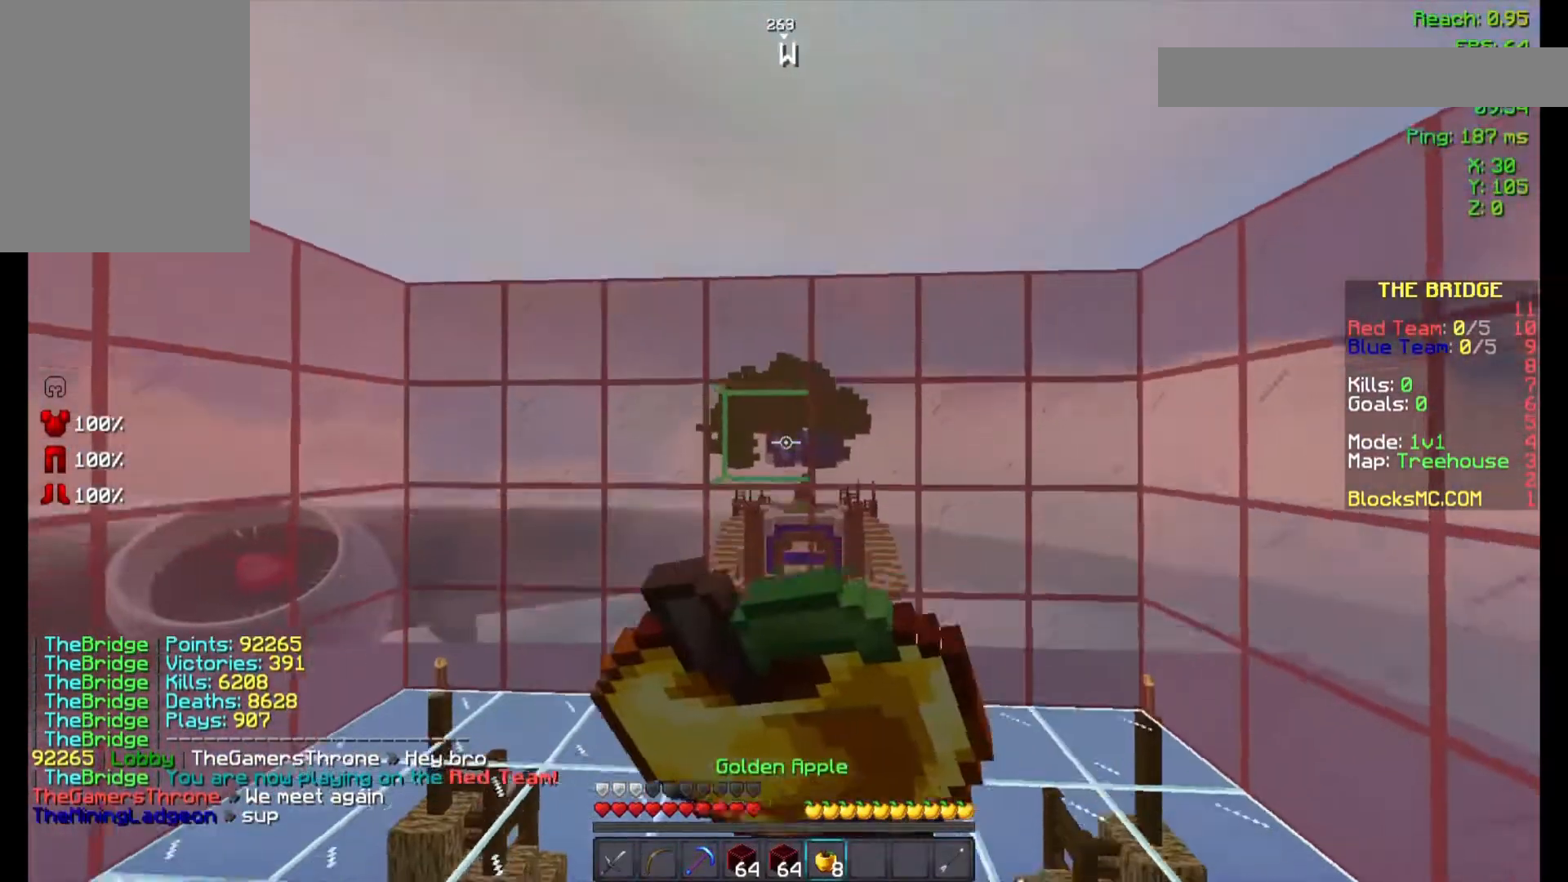
{"keys": ["a", "d", "w"], "mouse": ["right"], "events": [[33, "mouse_left", "down"], [100, "mouse_left", "up"], [200, "mouse_left", "down"], [267, "mouse_left", "up"], [367, "d", "down"]]}
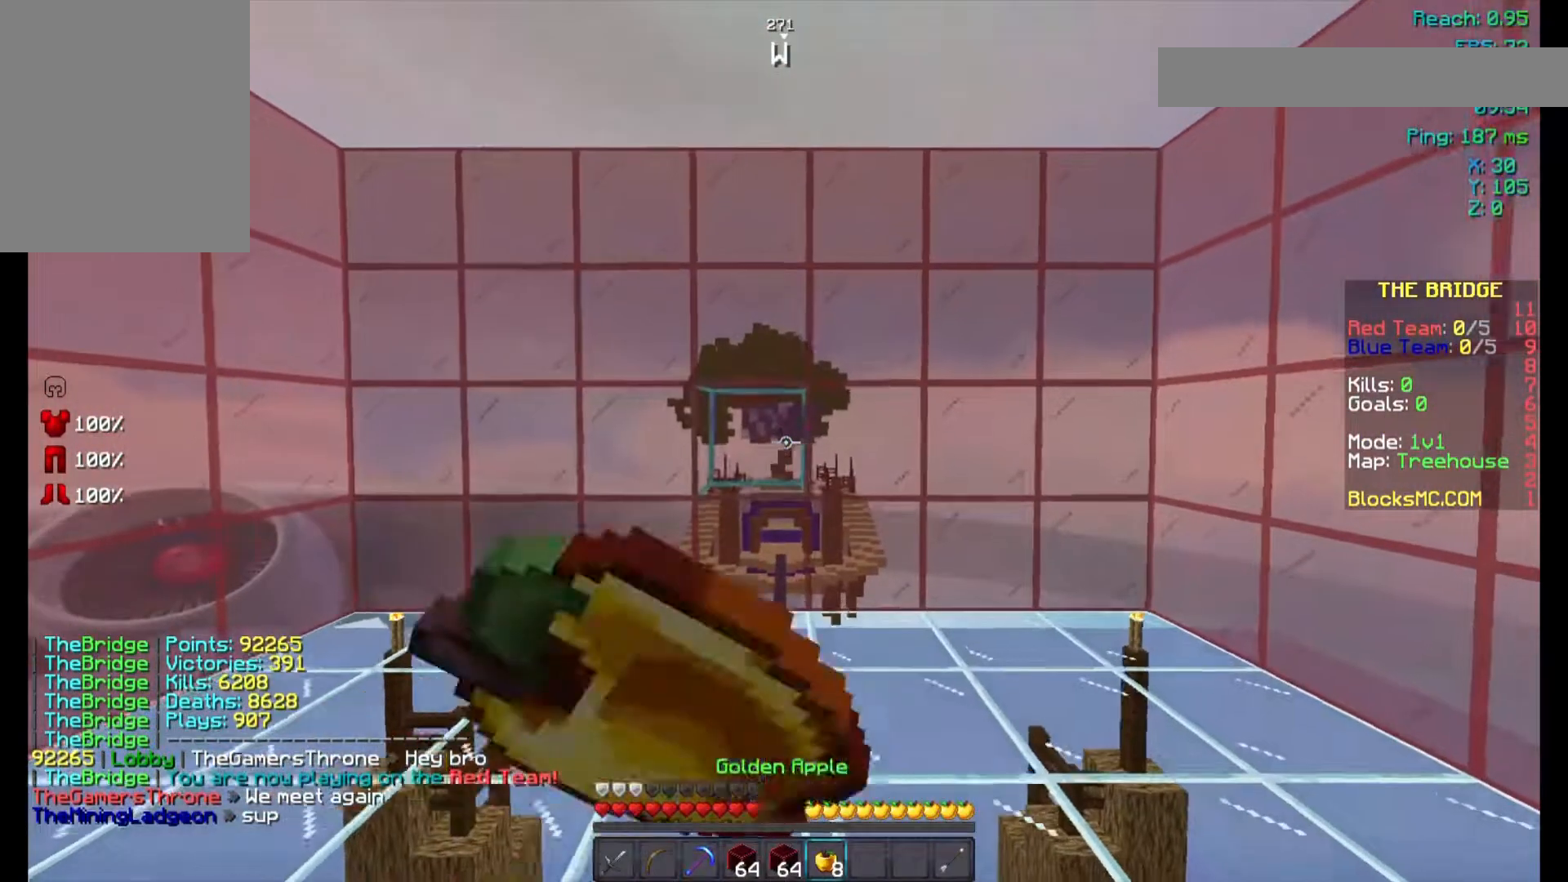
{"keys": ["a", "d"], "mouse": ["right"], "events": [[67, "mouse_left", "down"], [167, "mouse_left", "up"], [200, "d", "up"], [200, "mouse_left", "down"], [300, "mouse_left", "up"], [367, "d", "down"], [367, "mouse_left", "down"], [367, "w", "up"], [467, "mouse_left", "up"]]}
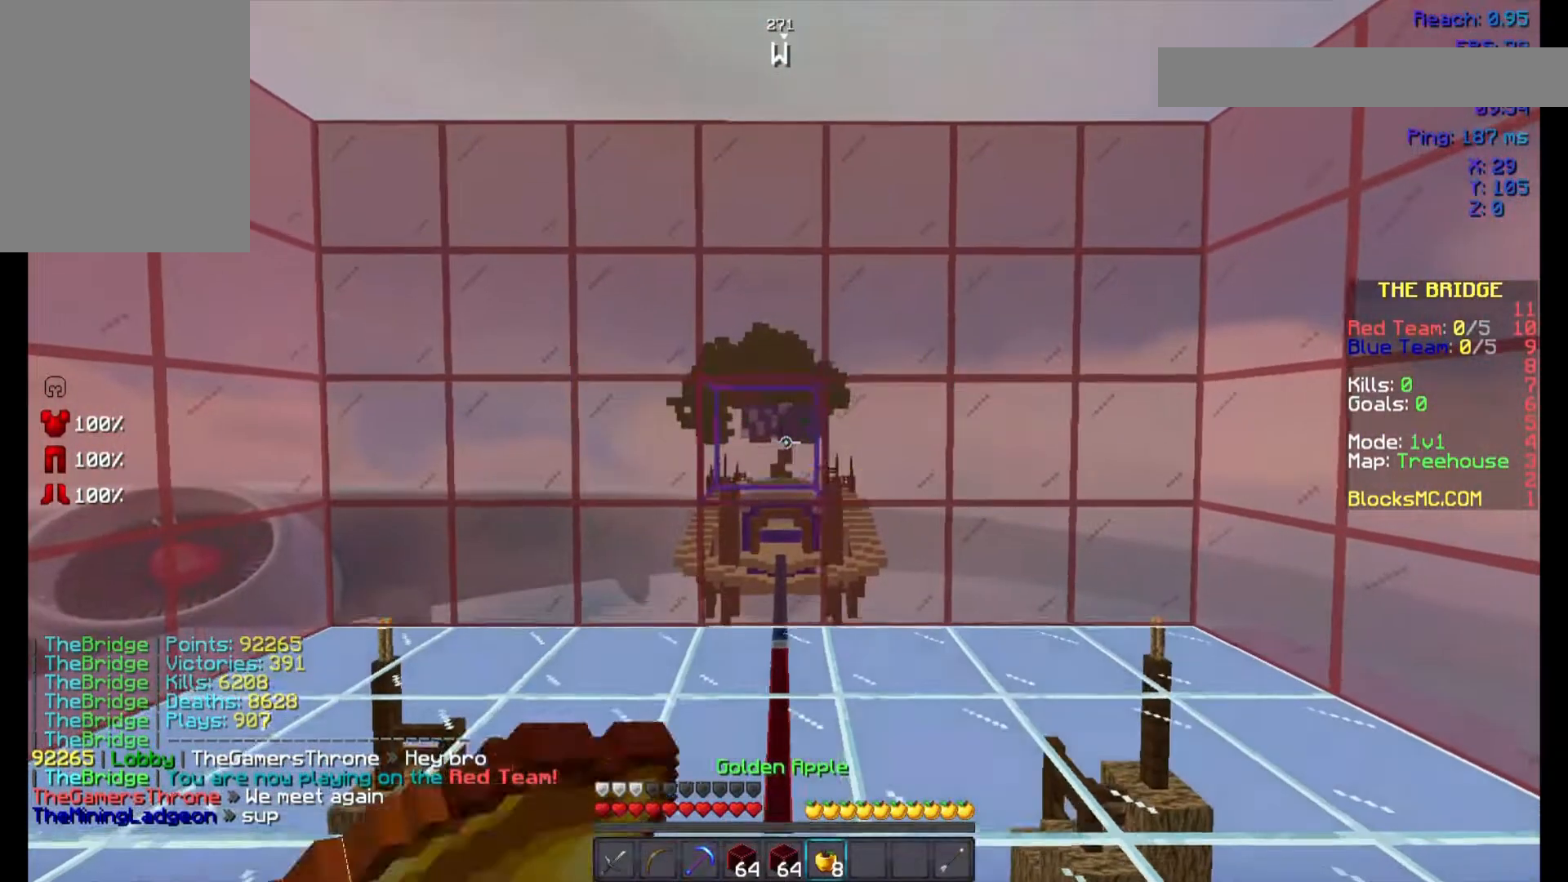
{"keys": ["s"], "mouse": ["right"], "events": [[67, "mouse_left", "down"], [67, "s", "down"], [100, "a", "up"], [167, "d", "up"], [167, "mouse_left", "up"], [267, "mouse_left", "down"], [300, "mouse_left", "up"], [400, "mouse_left", "down"], [500, "mouse_left", "up"]]}
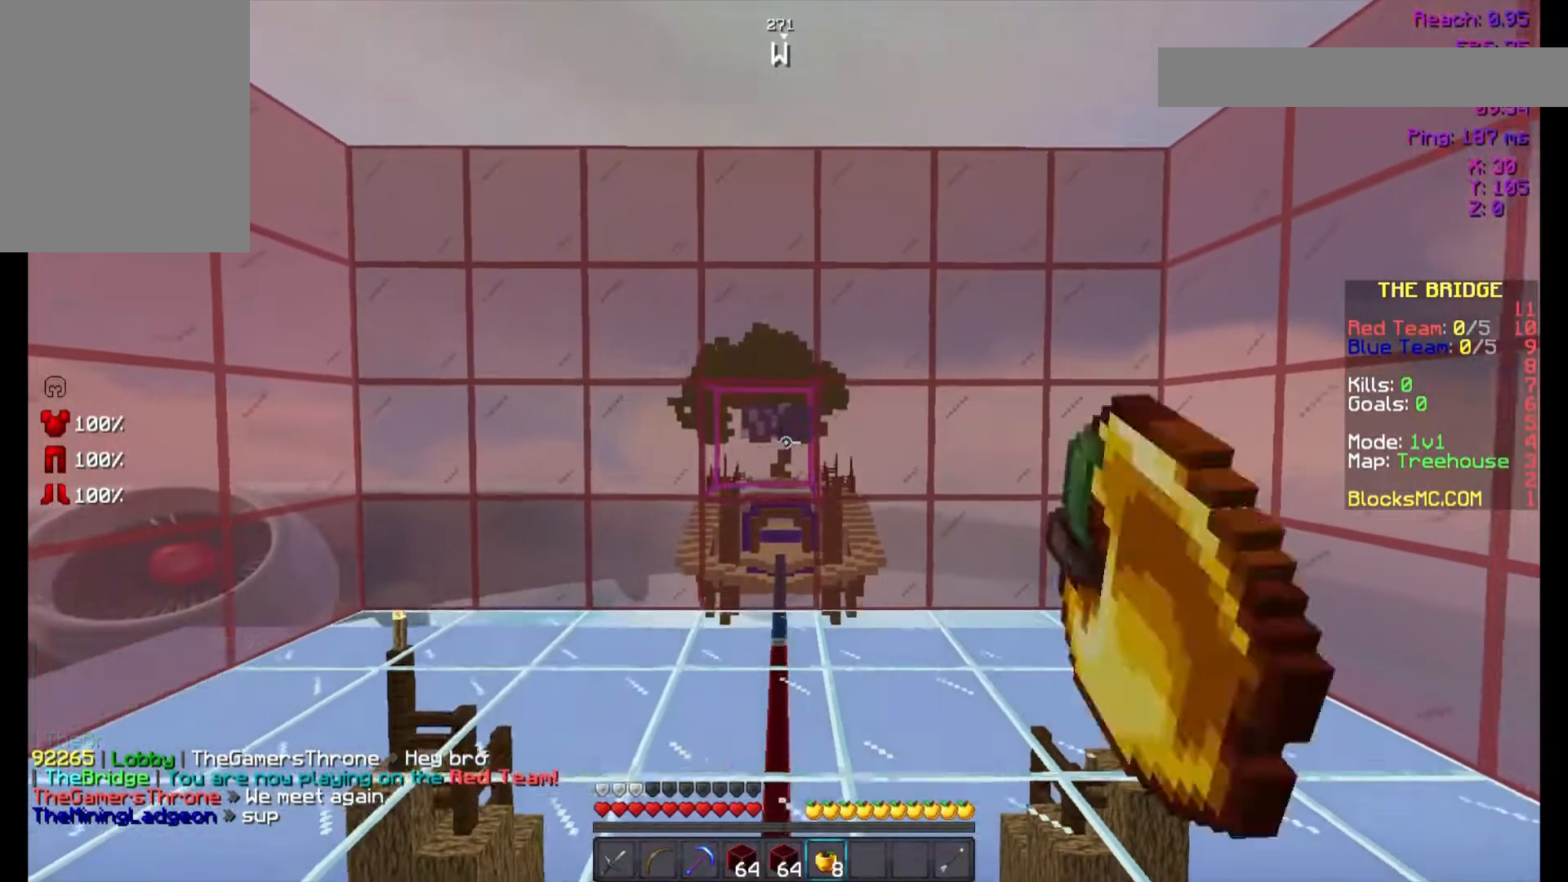
{"keys": ["w"], "mouse": ["right"], "events": [[133, "mouse_left", "down"], [167, "mouse_left", "up"], [200, "s", "up"], [367, "w", "down"]]}
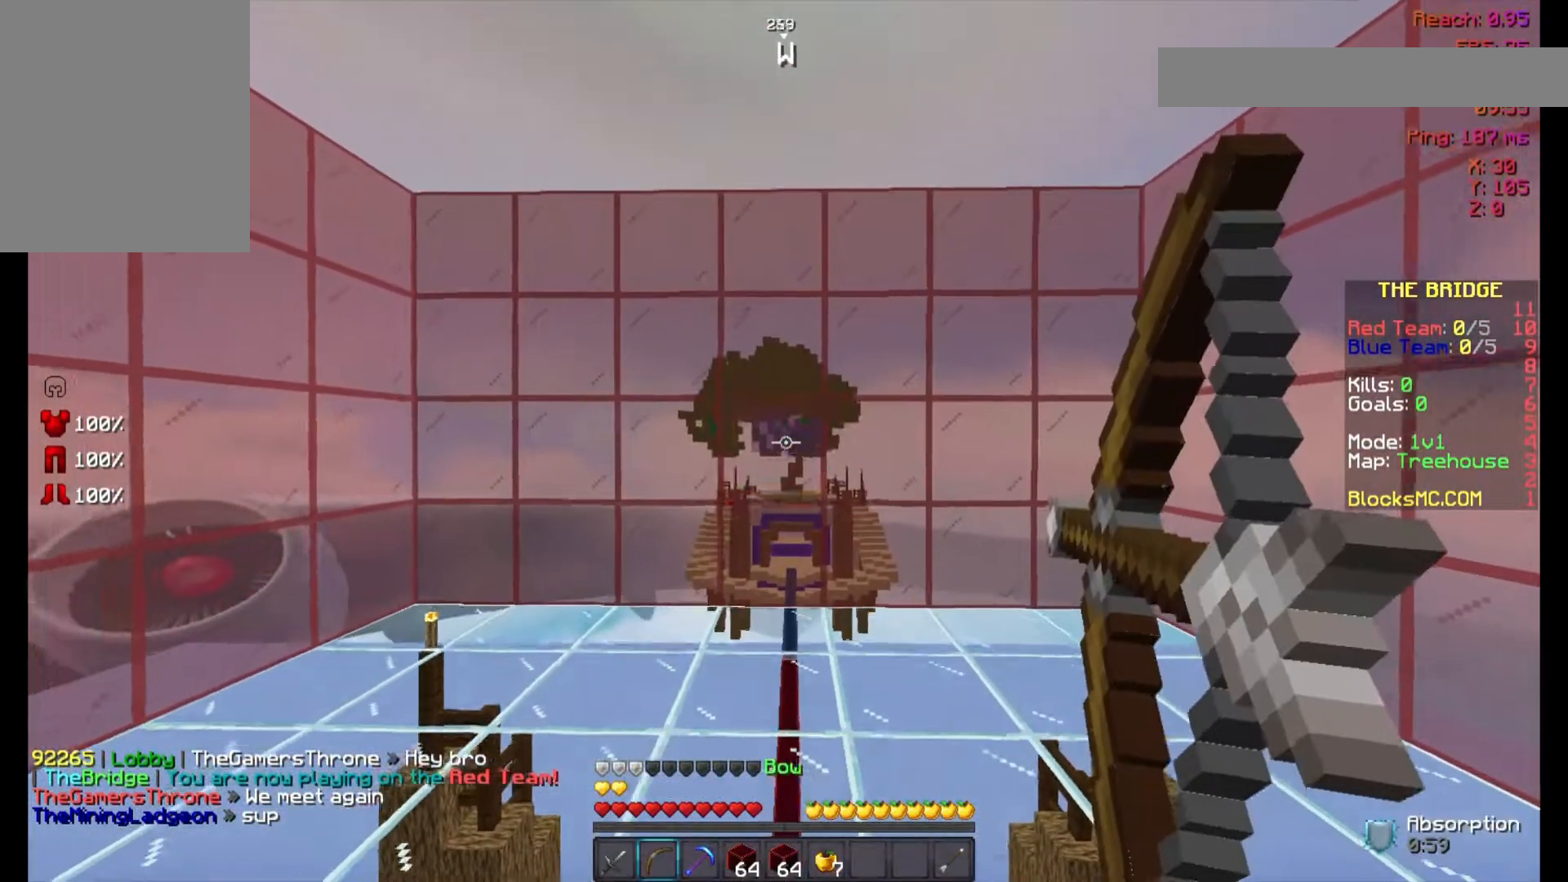
{"keys": ["w"], "mouse": ["right"], "events": []}
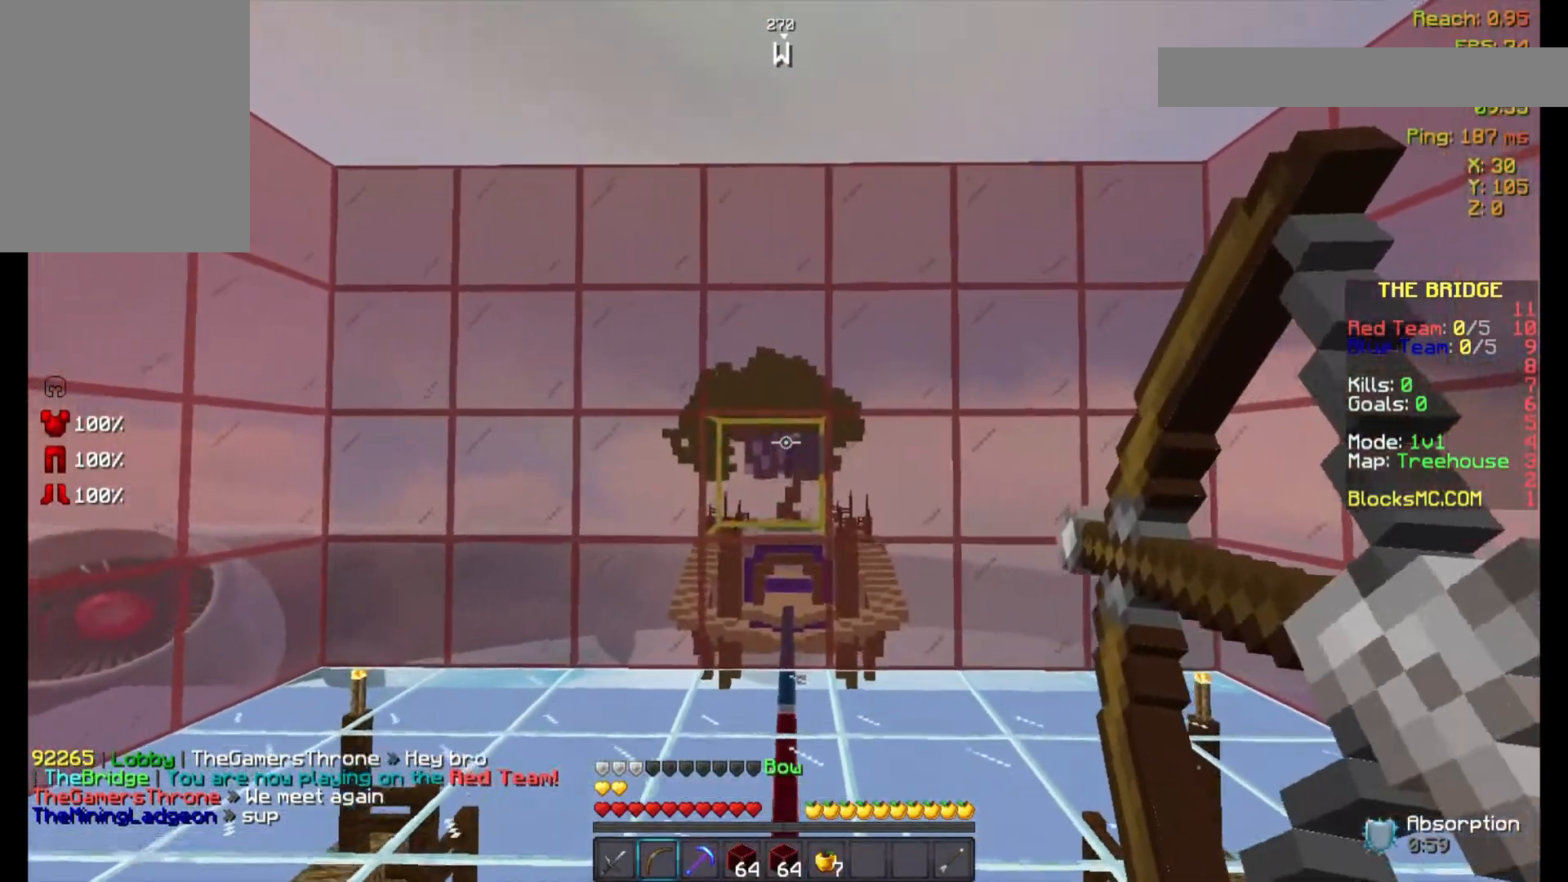
{"keys": ["w"], "mouse": [], "events": [[500, "mouse_right", "up"]]}
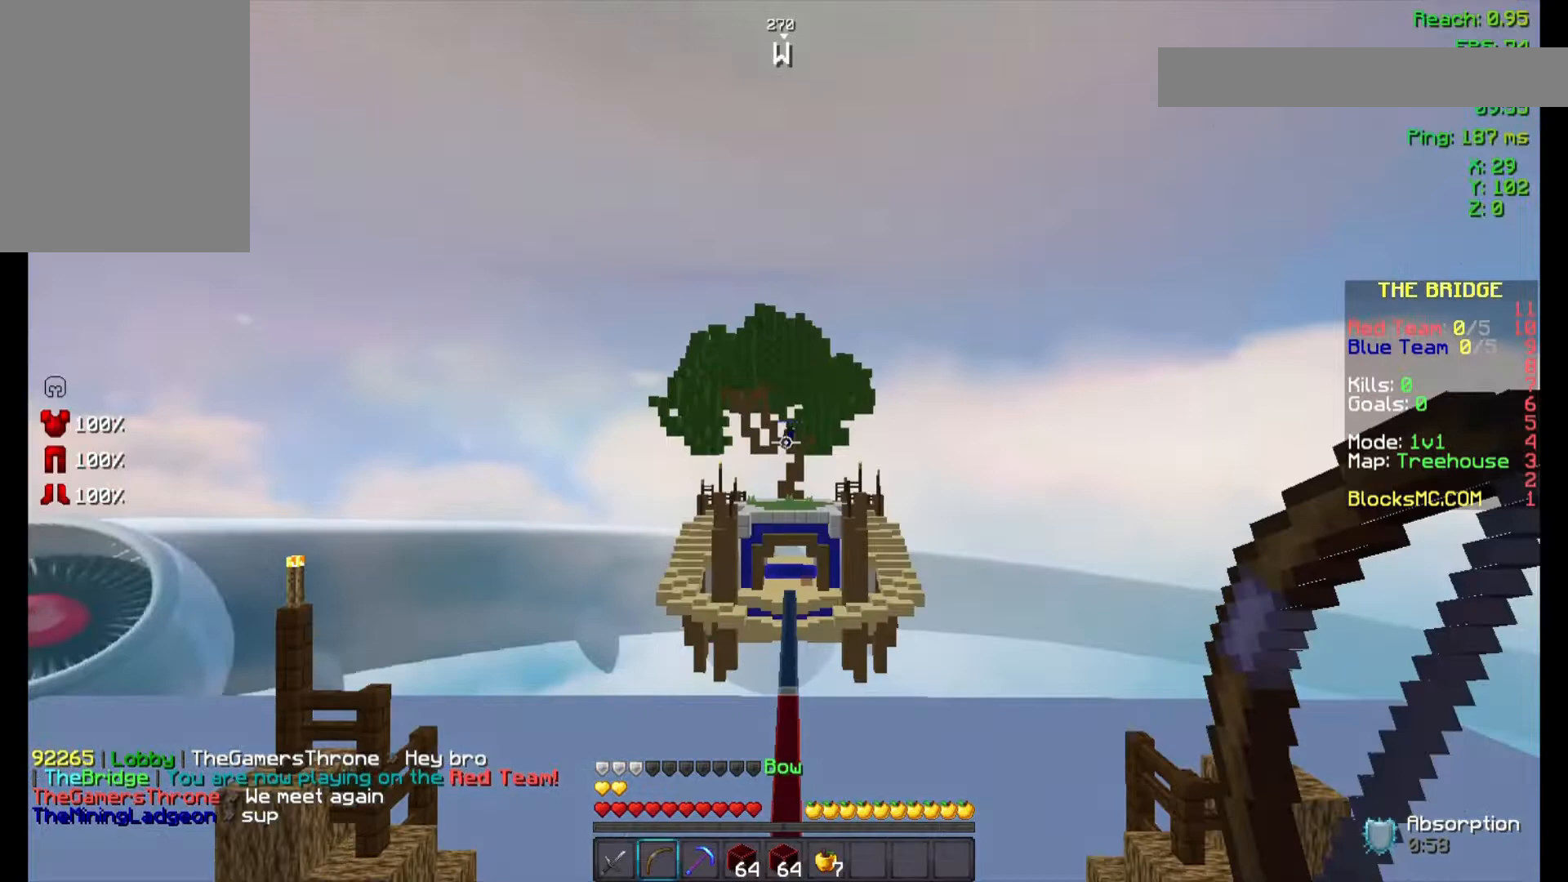
{"keys": ["a", "w"], "mouse": [], "events": [[167, "a", "down"]]}
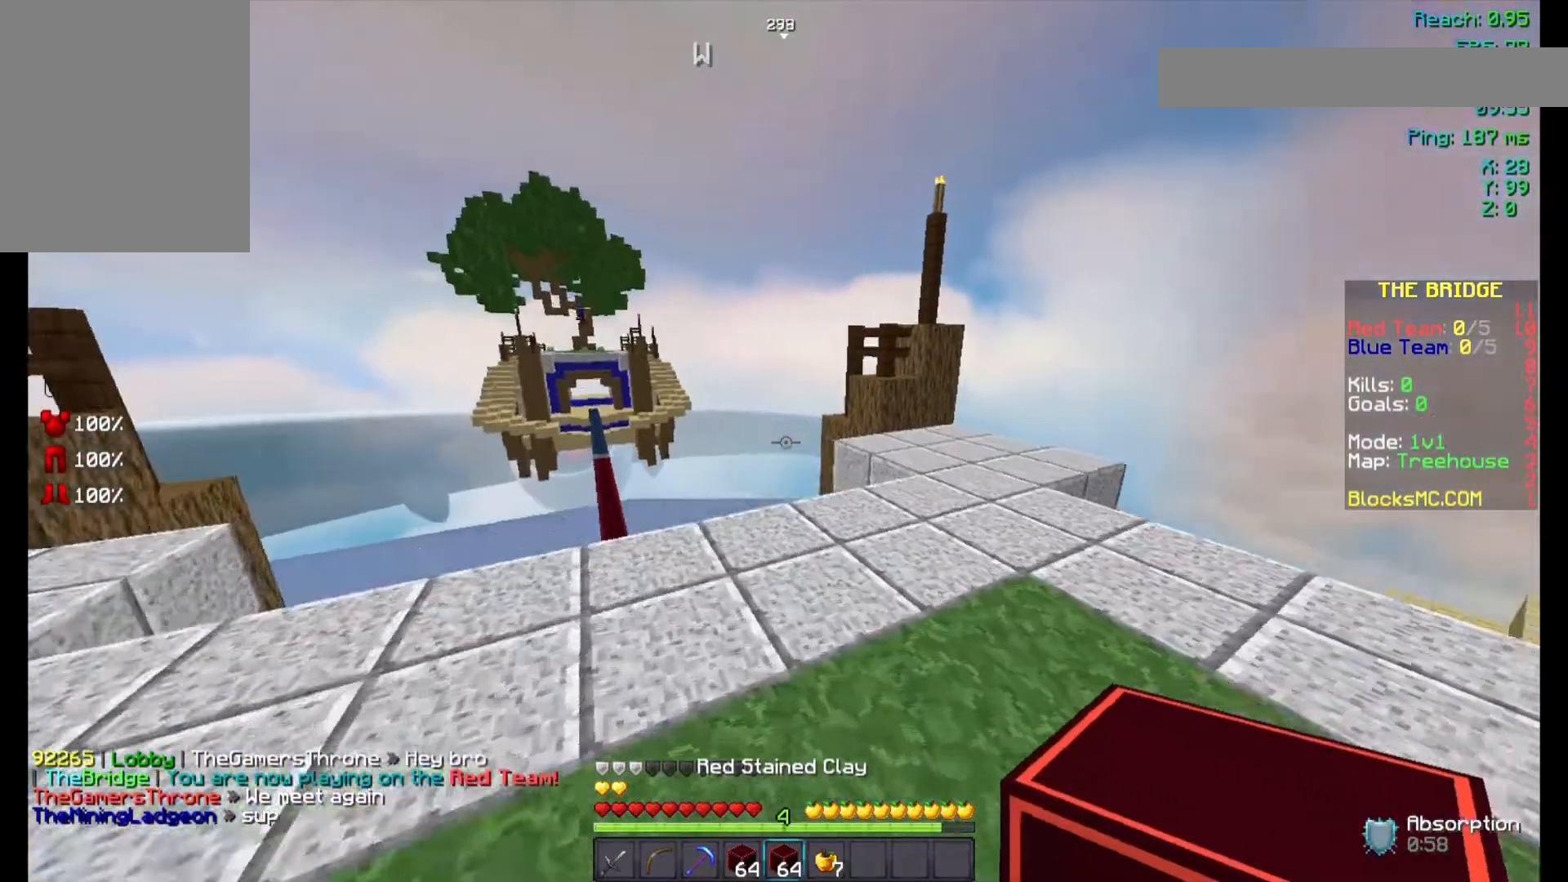
{"keys": ["w"], "mouse": [], "events": [[67, "a", "up"]]}
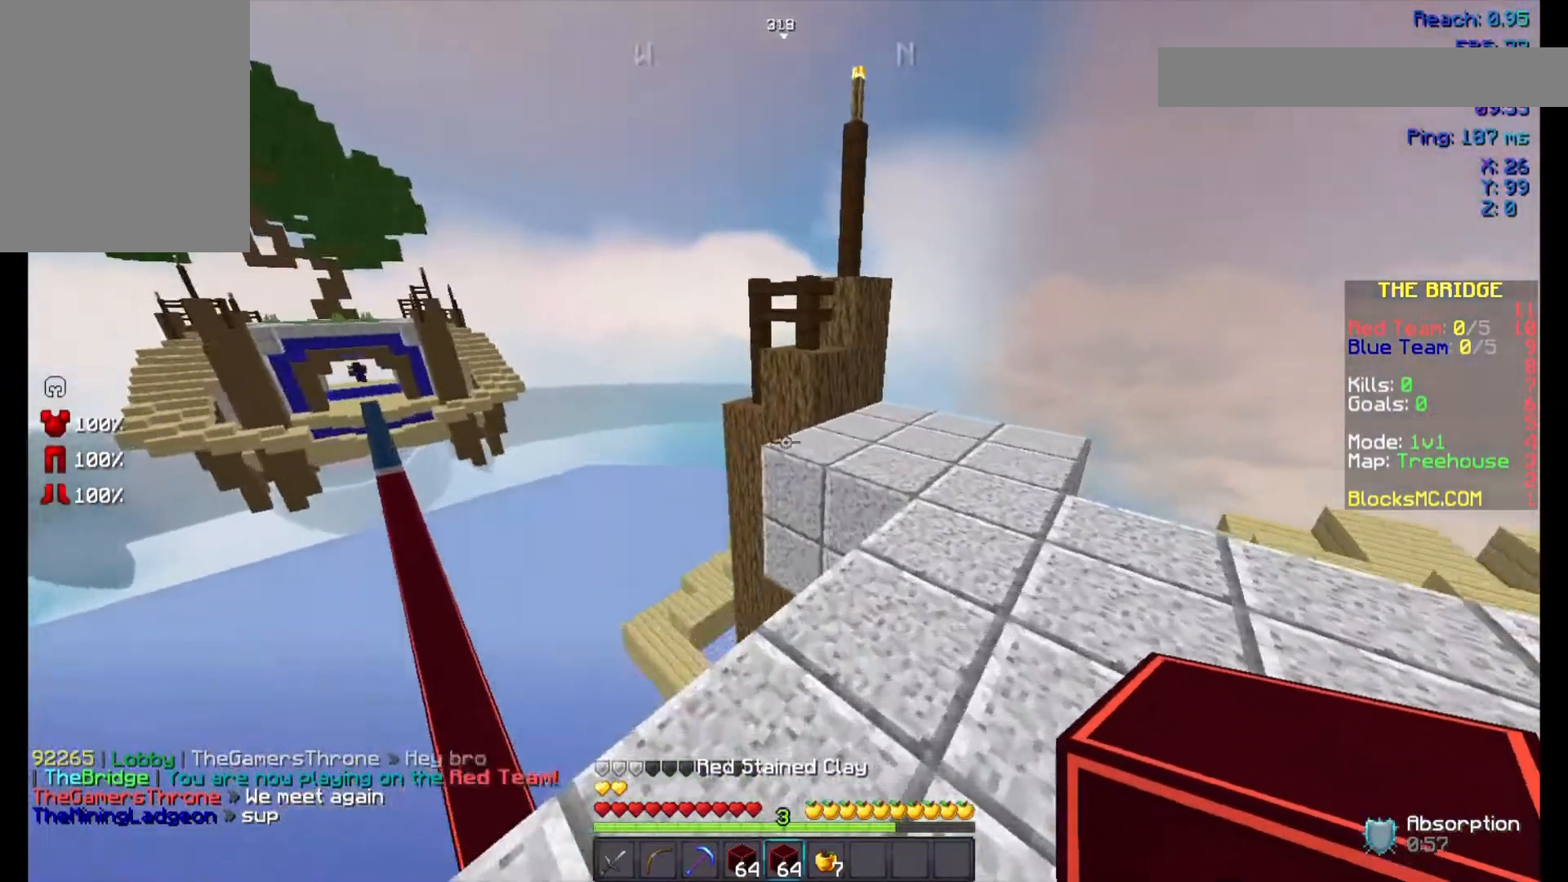
{"keys": ["a", "s"], "mouse": [], "events": [[200, "w", "up"], [267, "a", "down"], [400, "s", "down"]]}
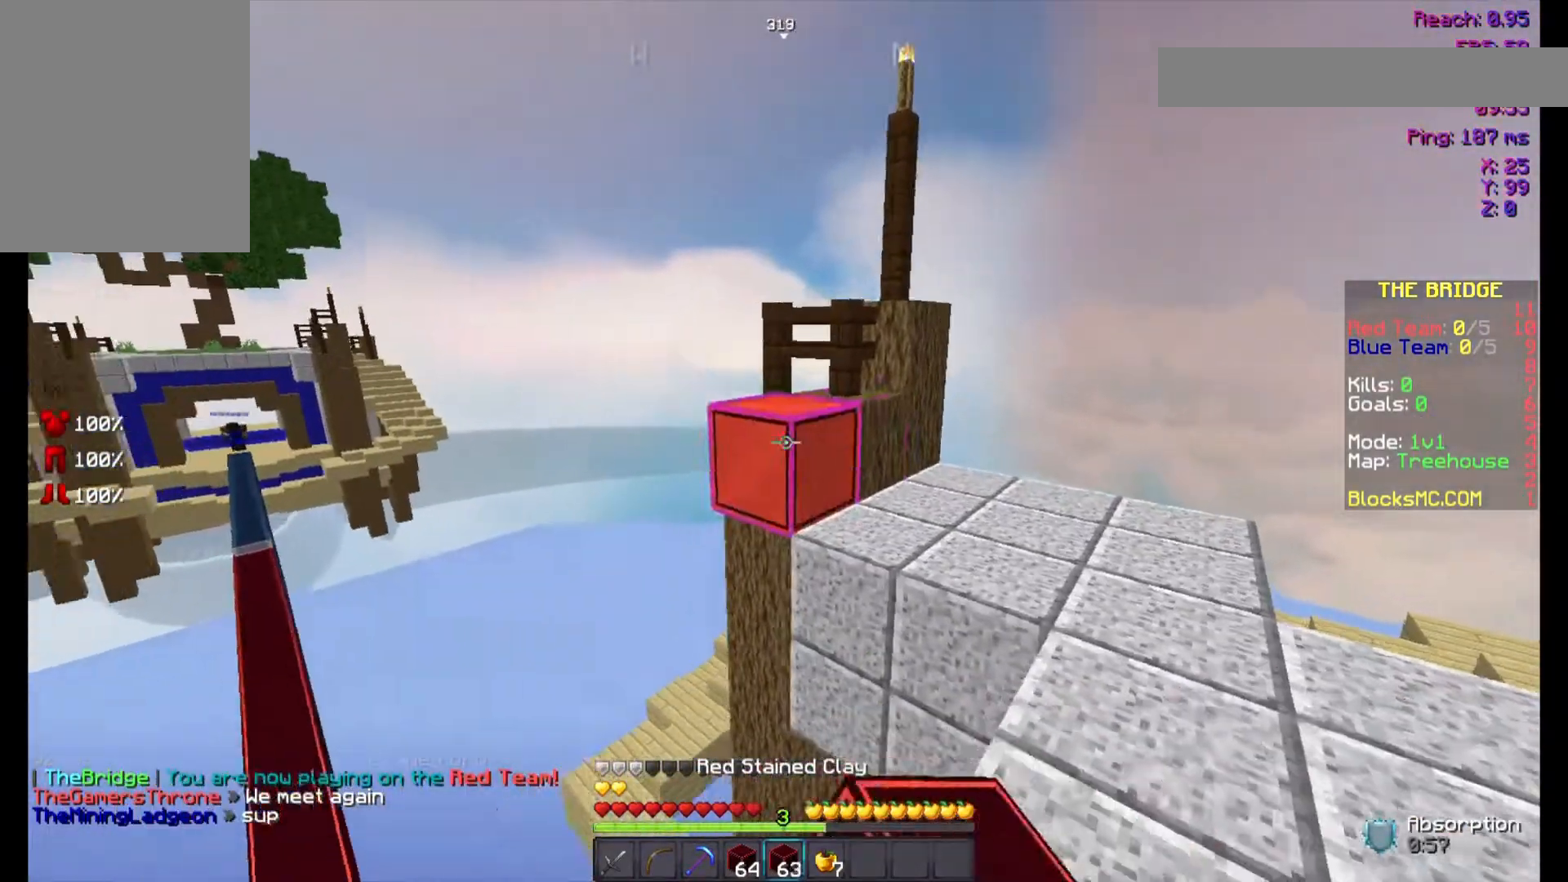
{"keys": ["a", "s"], "mouse": [], "events": [[233, "mouse_right", "down"], [267, "mouse_right", "up"], [300, "mouse_right", "down"], [367, "mouse_right", "up"], [433, "mouse_right", "down"], [467, "mouse_right", "up"]]}
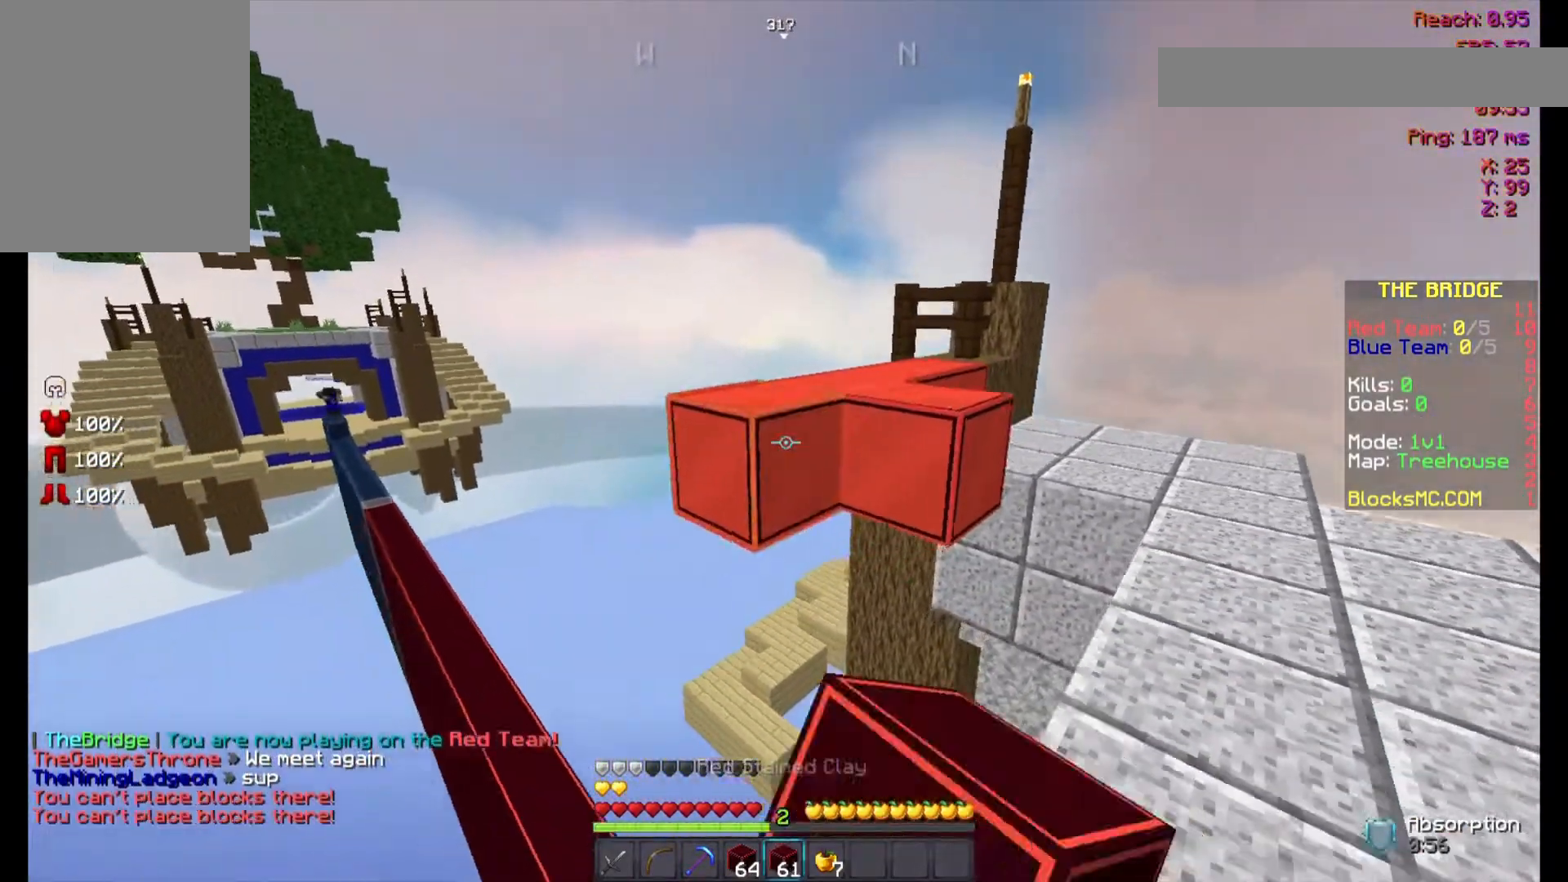
{"keys": ["w"], "mouse": [], "events": [[67, "mouse_right", "down"], [100, "a", "up"], [100, "d", "down"], [167, "mouse_right", "up"], [200, "s", "up"], [367, "w", "down"], [467, "d", "up"]]}
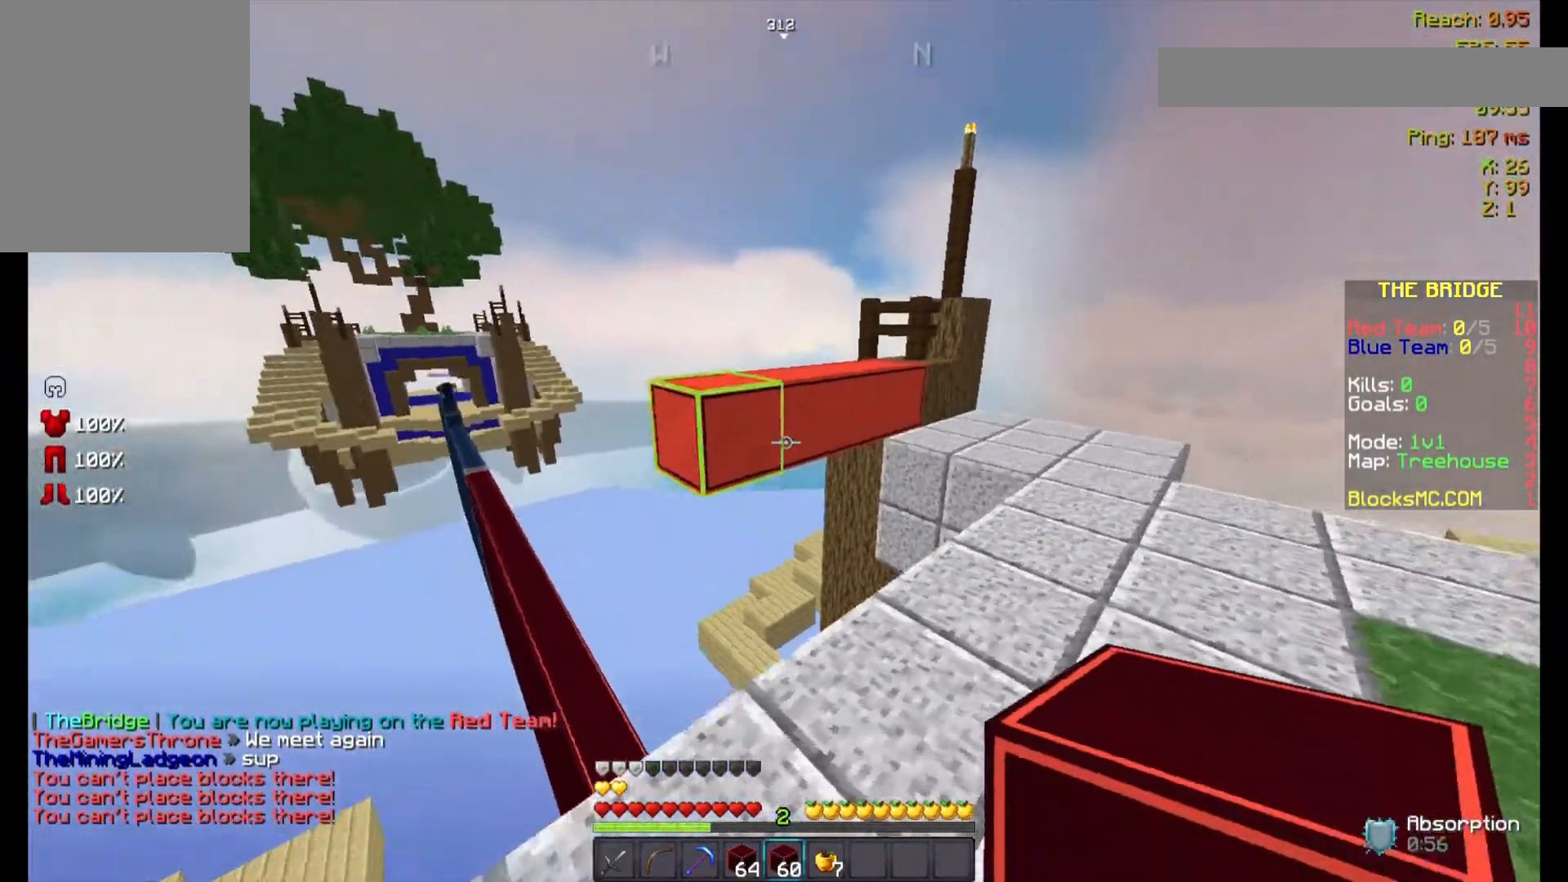
{"keys": ["space", "w"], "mouse": [], "events": [[367, "space", "down"]]}
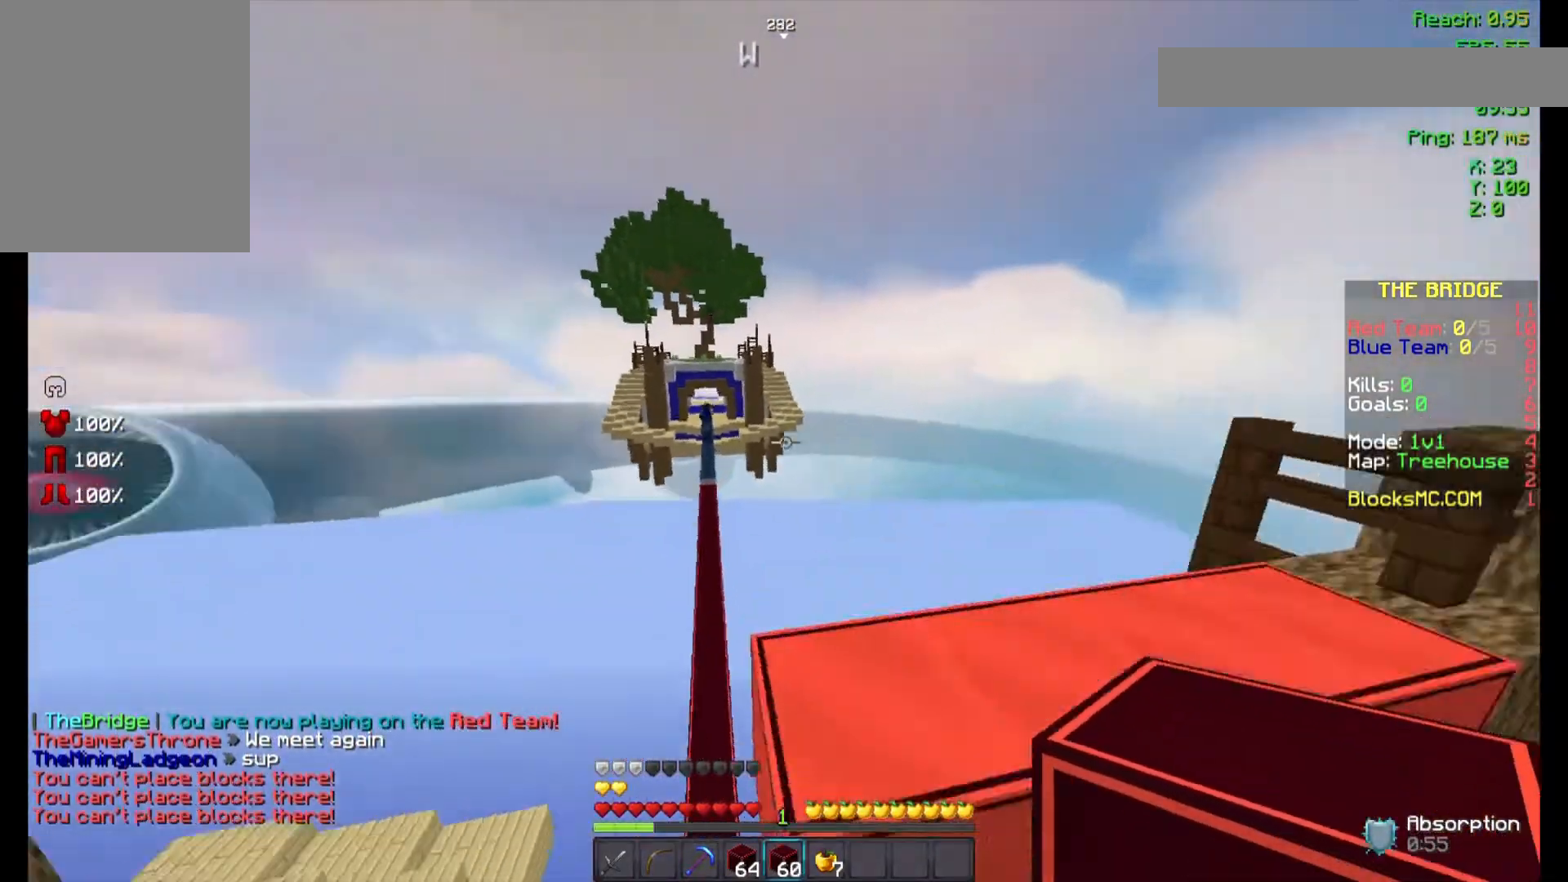
{"keys": ["a", "space", "w"], "mouse": [], "events": [[67, "space", "up"], [300, "space", "down"], [467, "a", "down"]]}
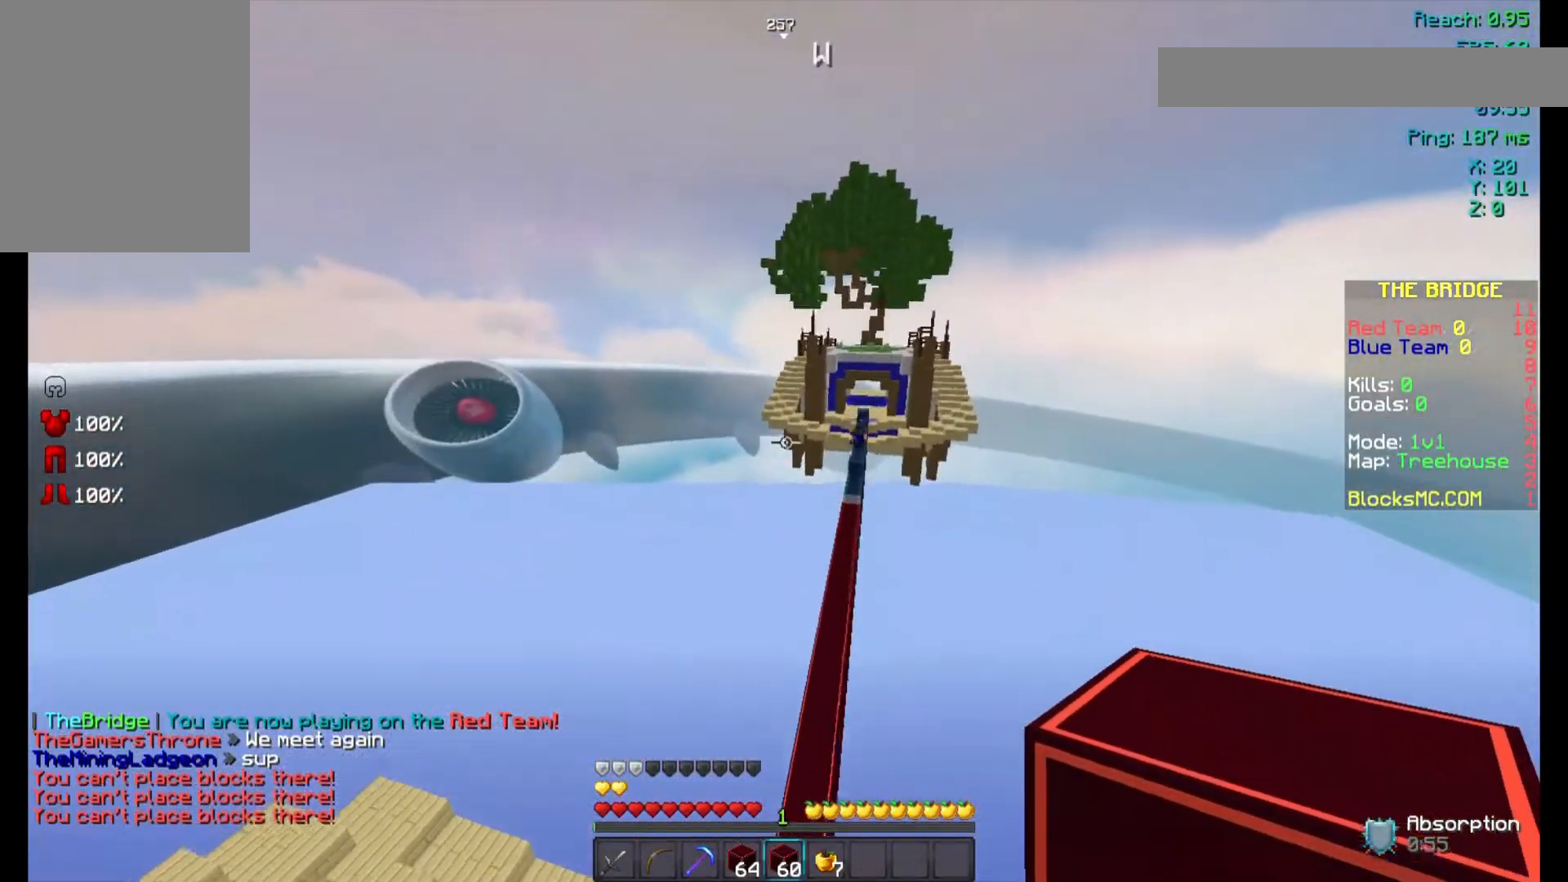
{"keys": ["space", "w"], "mouse": [], "events": [[200, "a", "up"]]}
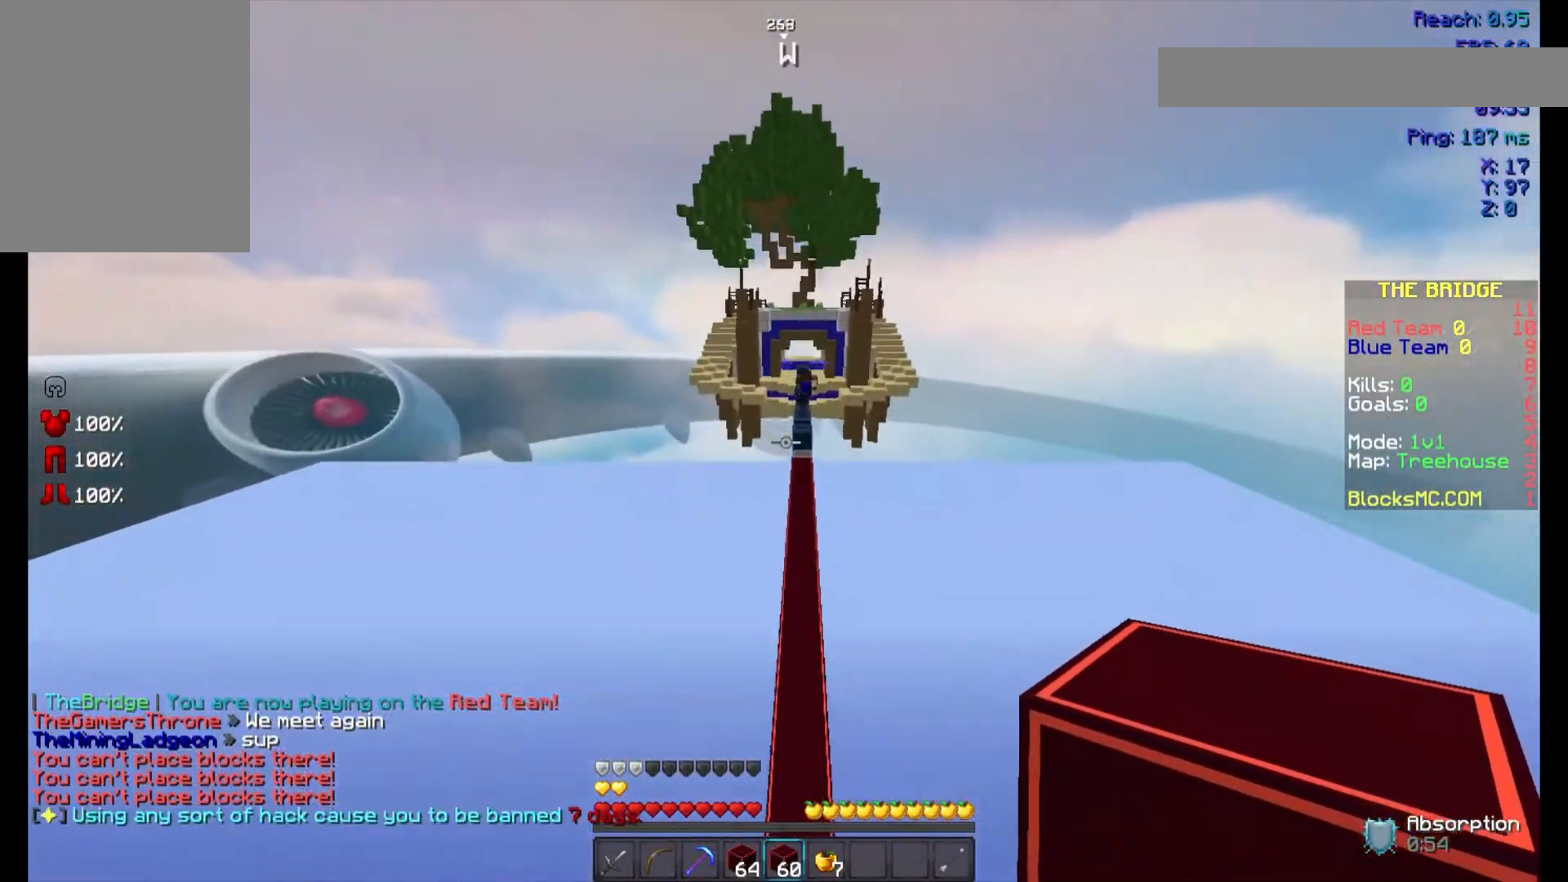
{"keys": ["space", "w"], "mouse": [], "events": [[200, "d", "down"], [400, "d", "up"]]}
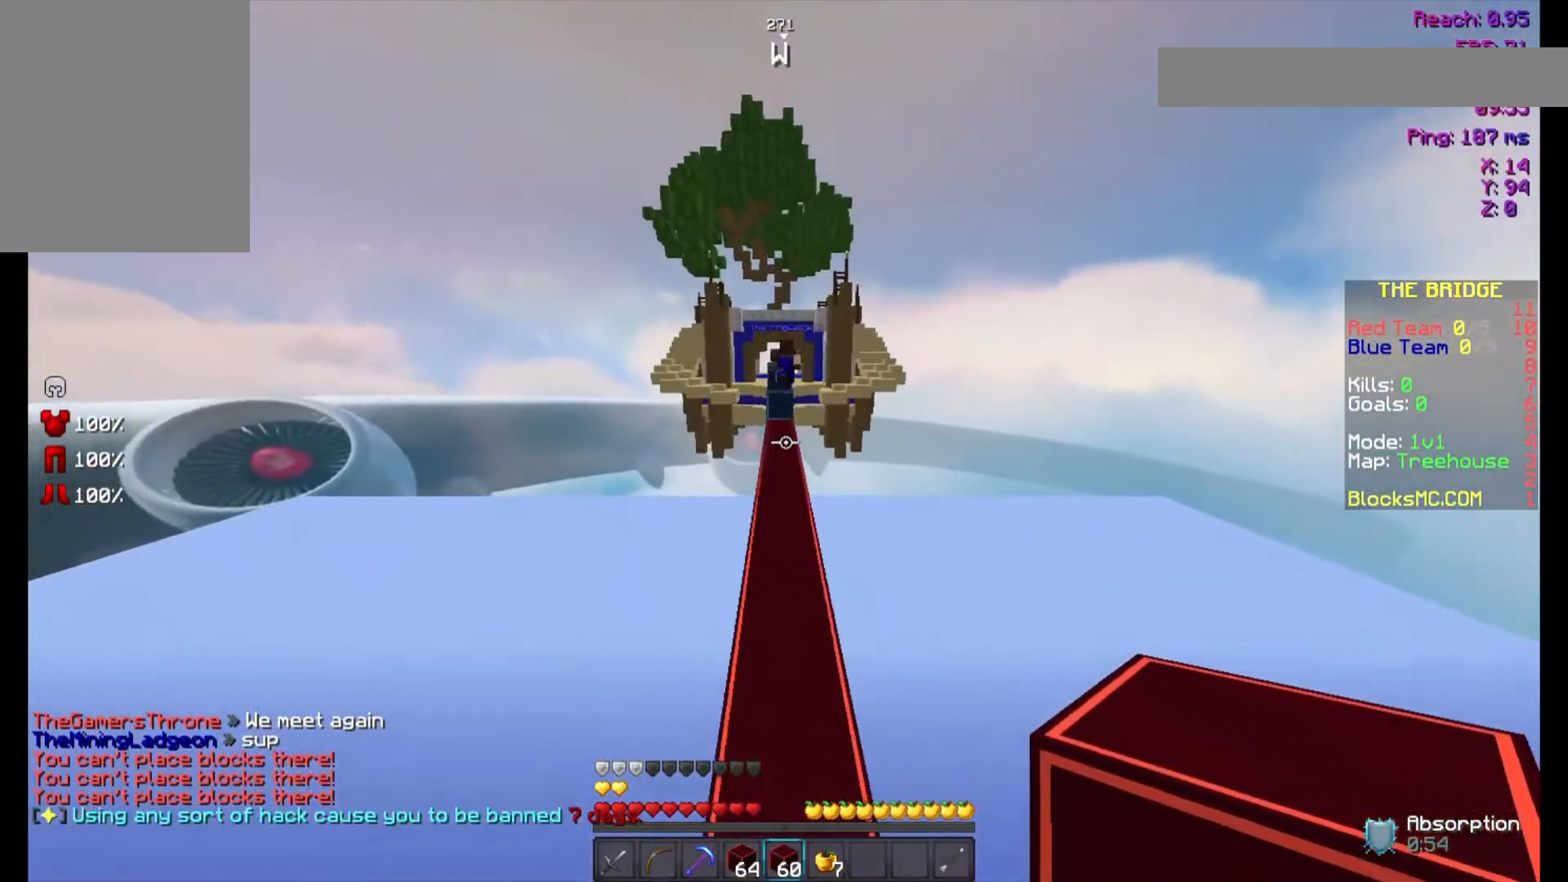
{"keys": ["a", "space", "w"], "mouse": ["left"], "events": [[167, "mouse_left", "down"], [200, "mouse_left", "up"], [300, "mouse_left", "down"], [367, "mouse_left", "up"], [467, "a", "down"], [467, "mouse_left", "down"]]}
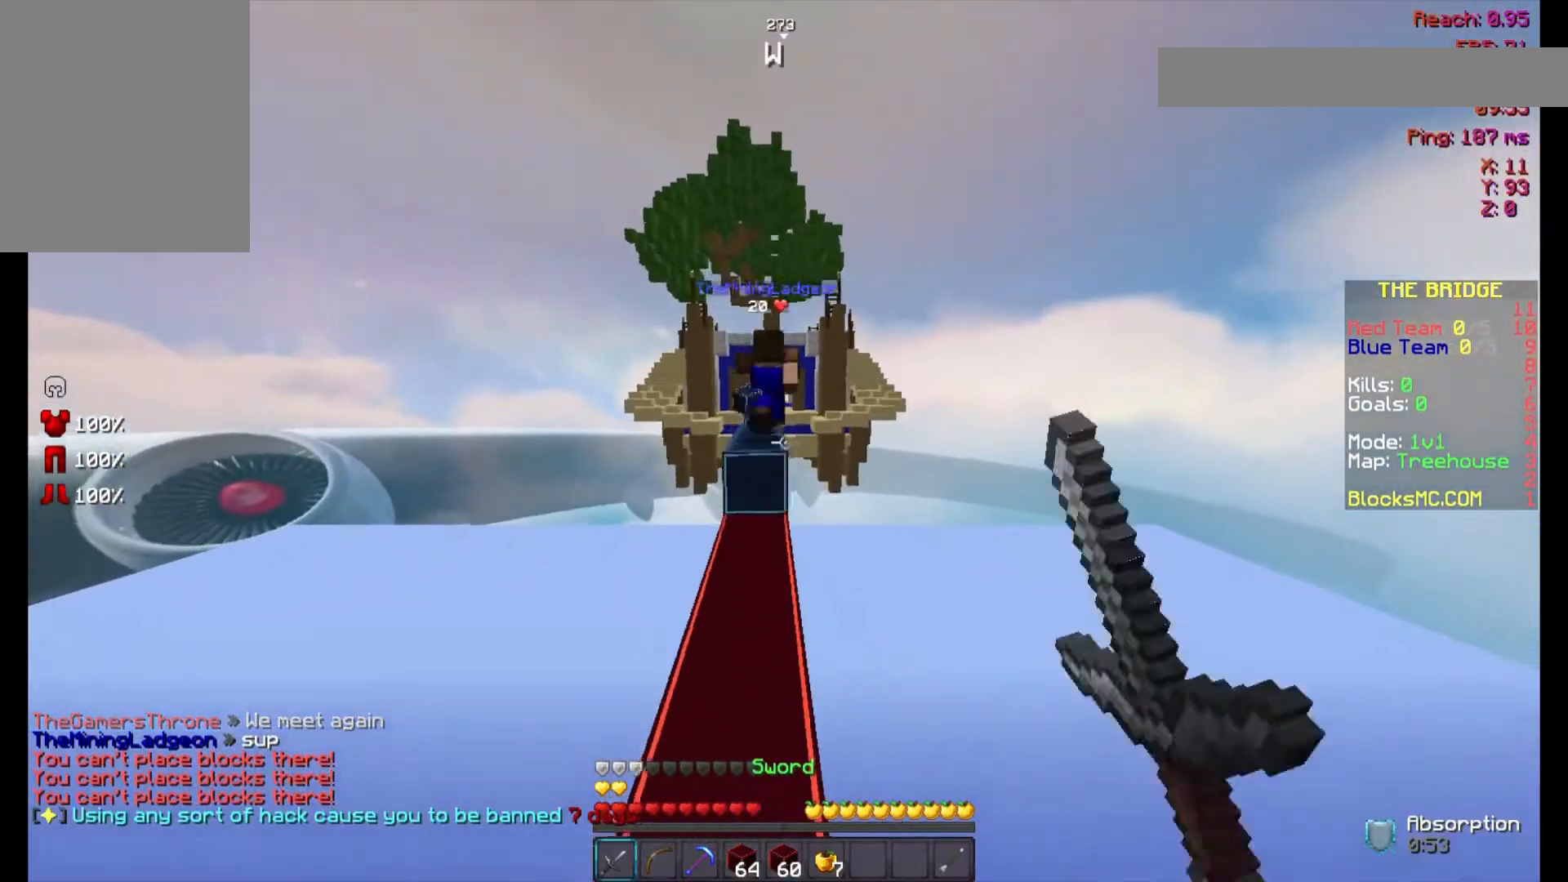
{"keys": ["space", "w"], "mouse": ["left"], "events": [[67, "mouse_left", "up"], [100, "space", "up"], [167, "mouse_left", "down"], [267, "mouse_left", "up"], [300, "space", "down"], [367, "a", "up"], [367, "mouse_left", "down"], [400, "mouse_left", "up"], [500, "mouse_left", "down"]]}
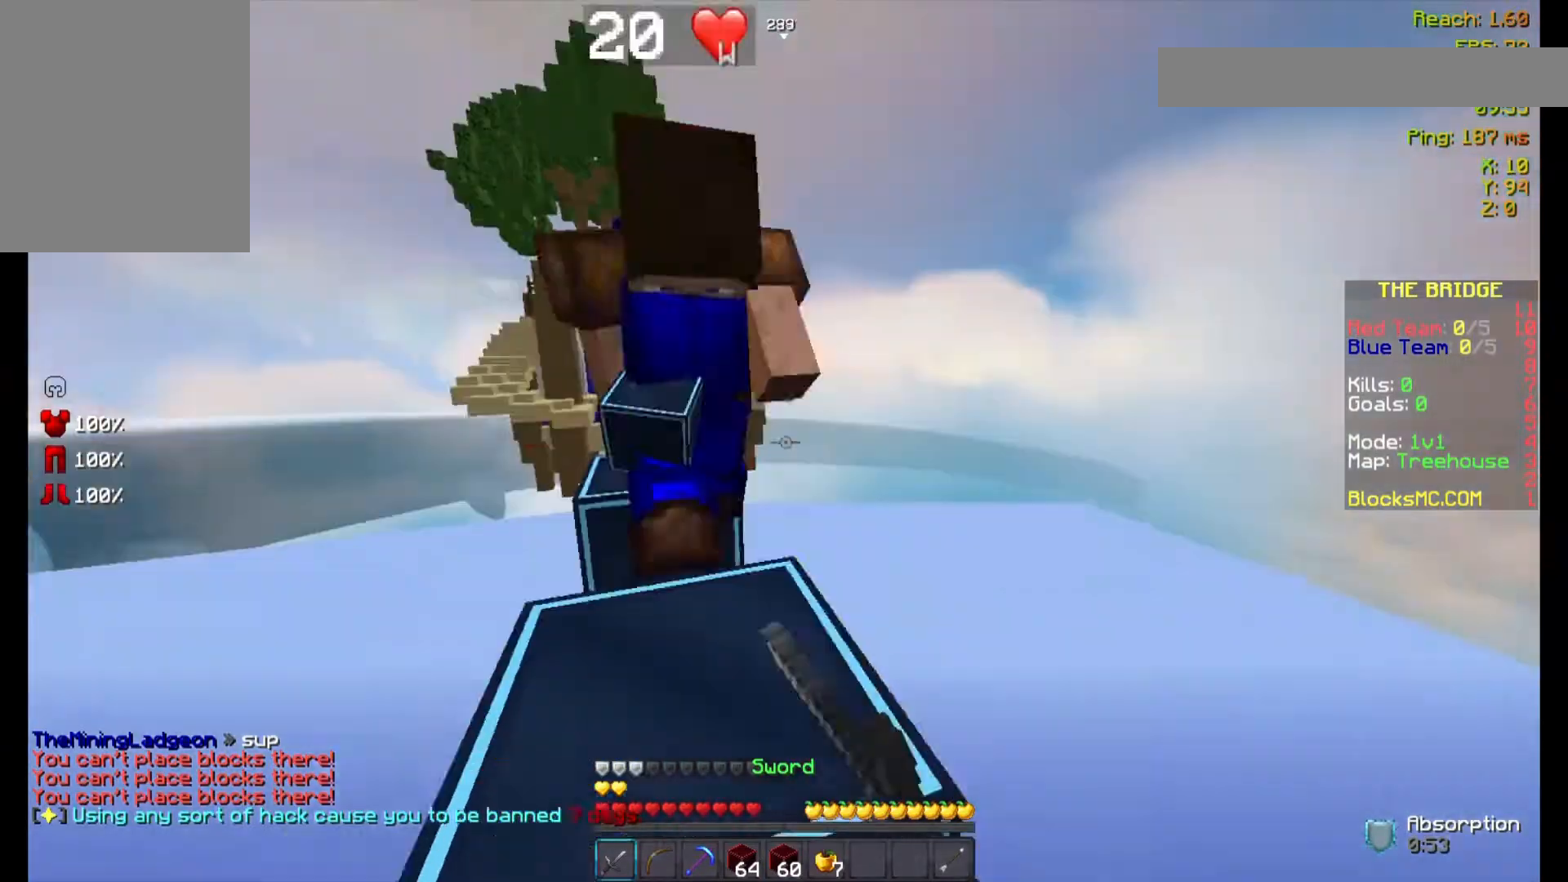
{"keys": ["space"], "mouse": ["left"], "events": [[100, "a", "down"], [100, "mouse_left", "up"], [167, "a", "up"], [167, "mouse_left", "down"], [267, "mouse_left", "up"], [300, "a", "down"], [300, "mouse_left", "down"], [400, "a", "up"], [400, "mouse_left", "up"], [500, "mouse_left", "down"], [500, "w", "up"]]}
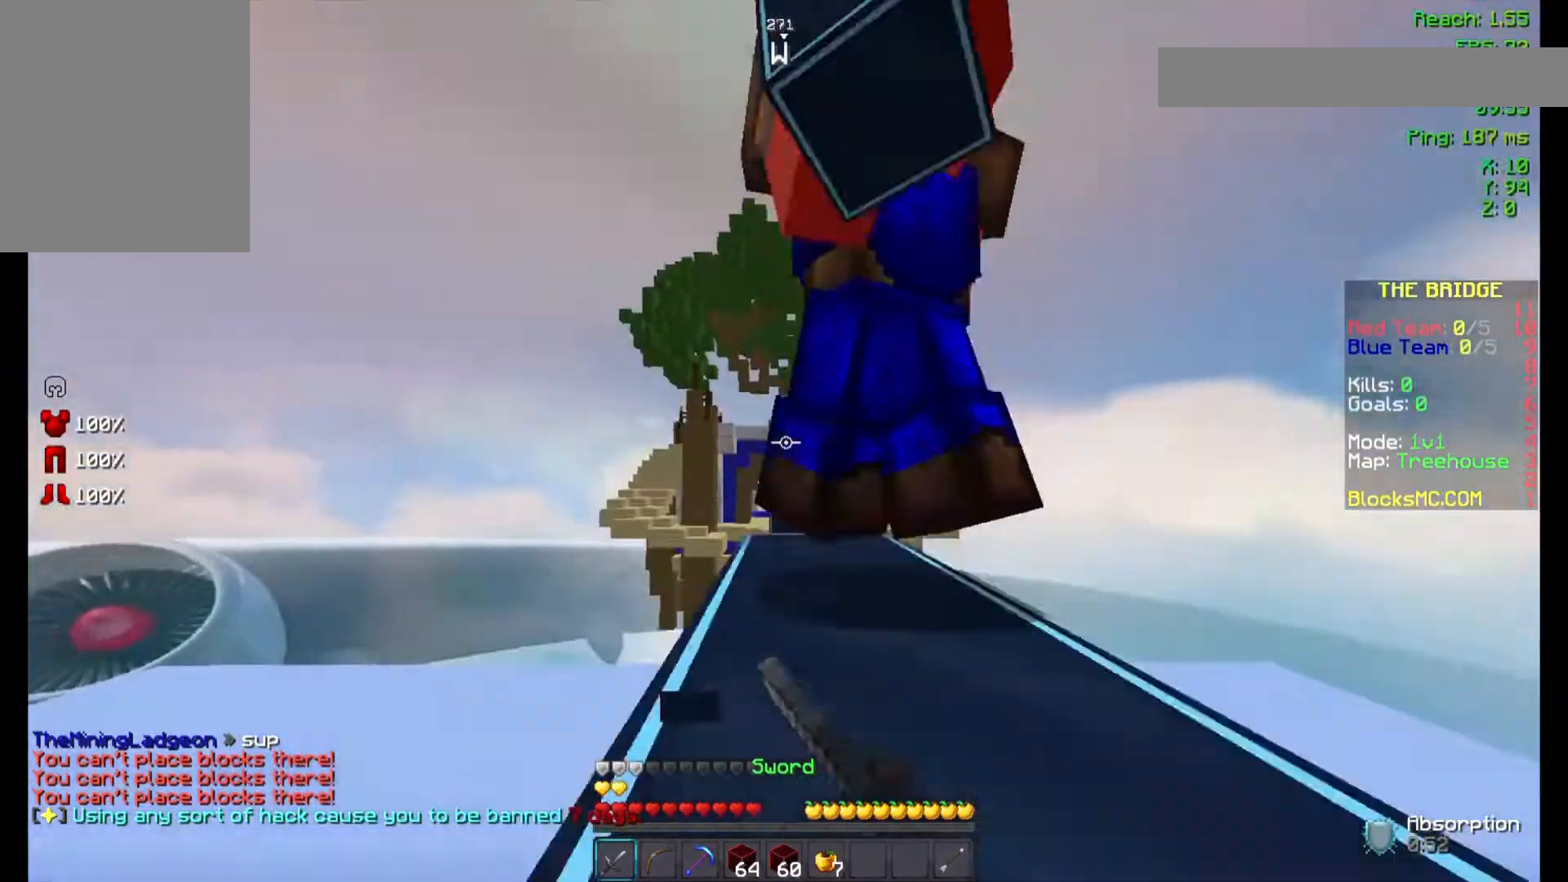
{"keys": ["space", "w"], "mouse": [], "events": [[100, "mouse_left", "up"], [167, "w", "down"], [267, "mouse_right", "down"], [400, "mouse_right", "up"]]}
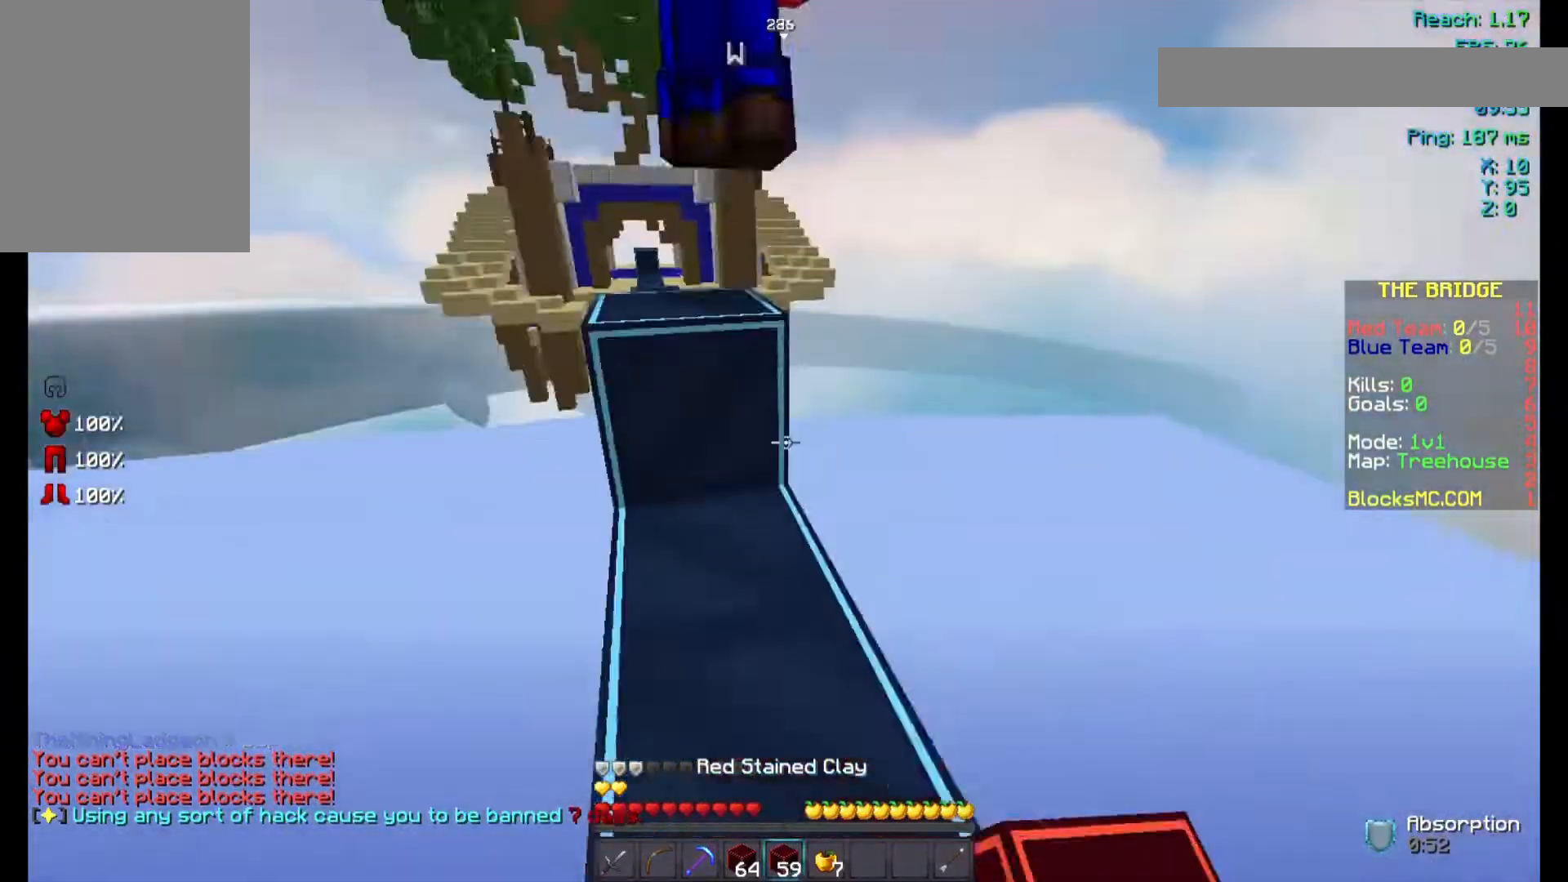
{"keys": ["space", "w"], "mouse": [], "events": [[100, "space", "up"], [167, "mouse_left", "down"], [267, "a", "down"], [267, "mouse_left", "up"], [367, "mouse_left", "down"], [400, "space", "down"], [467, "a", "up"], [467, "mouse_left", "up"]]}
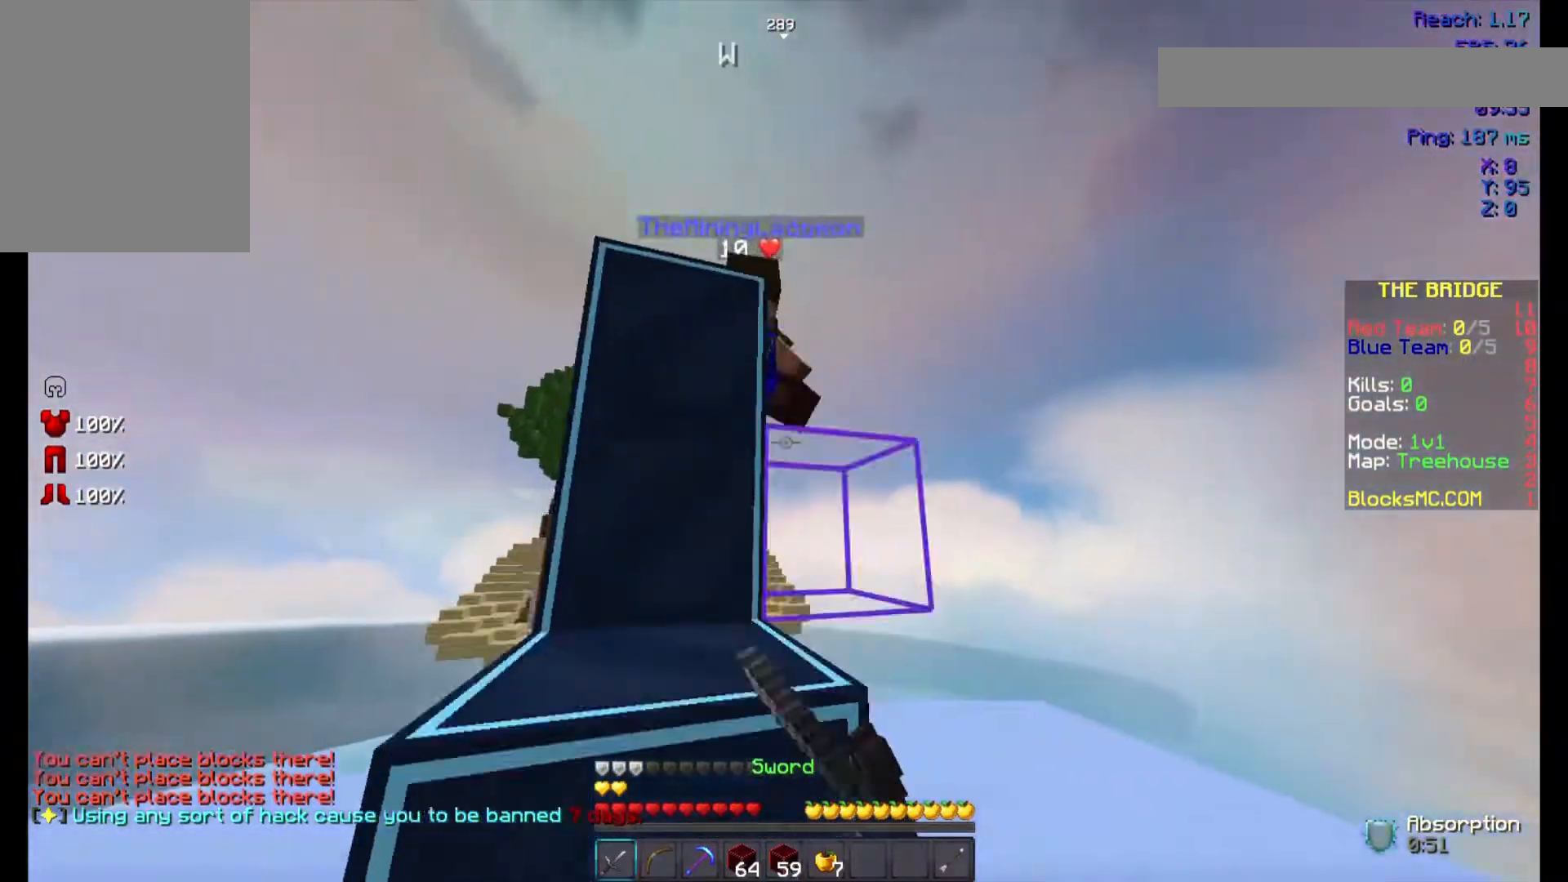
{"keys": ["space", "w"], "mouse": [], "events": [[33, "mouse_left", "down"], [67, "a", "down"], [100, "mouse_left", "up"], [100, "space", "up"], [167, "w", "up"], [200, "a", "up"], [200, "mouse_left", "down"], [300, "mouse_left", "up"], [300, "w", "down"], [367, "mouse_left", "down"], [367, "space", "down"], [500, "mouse_left", "up"]]}
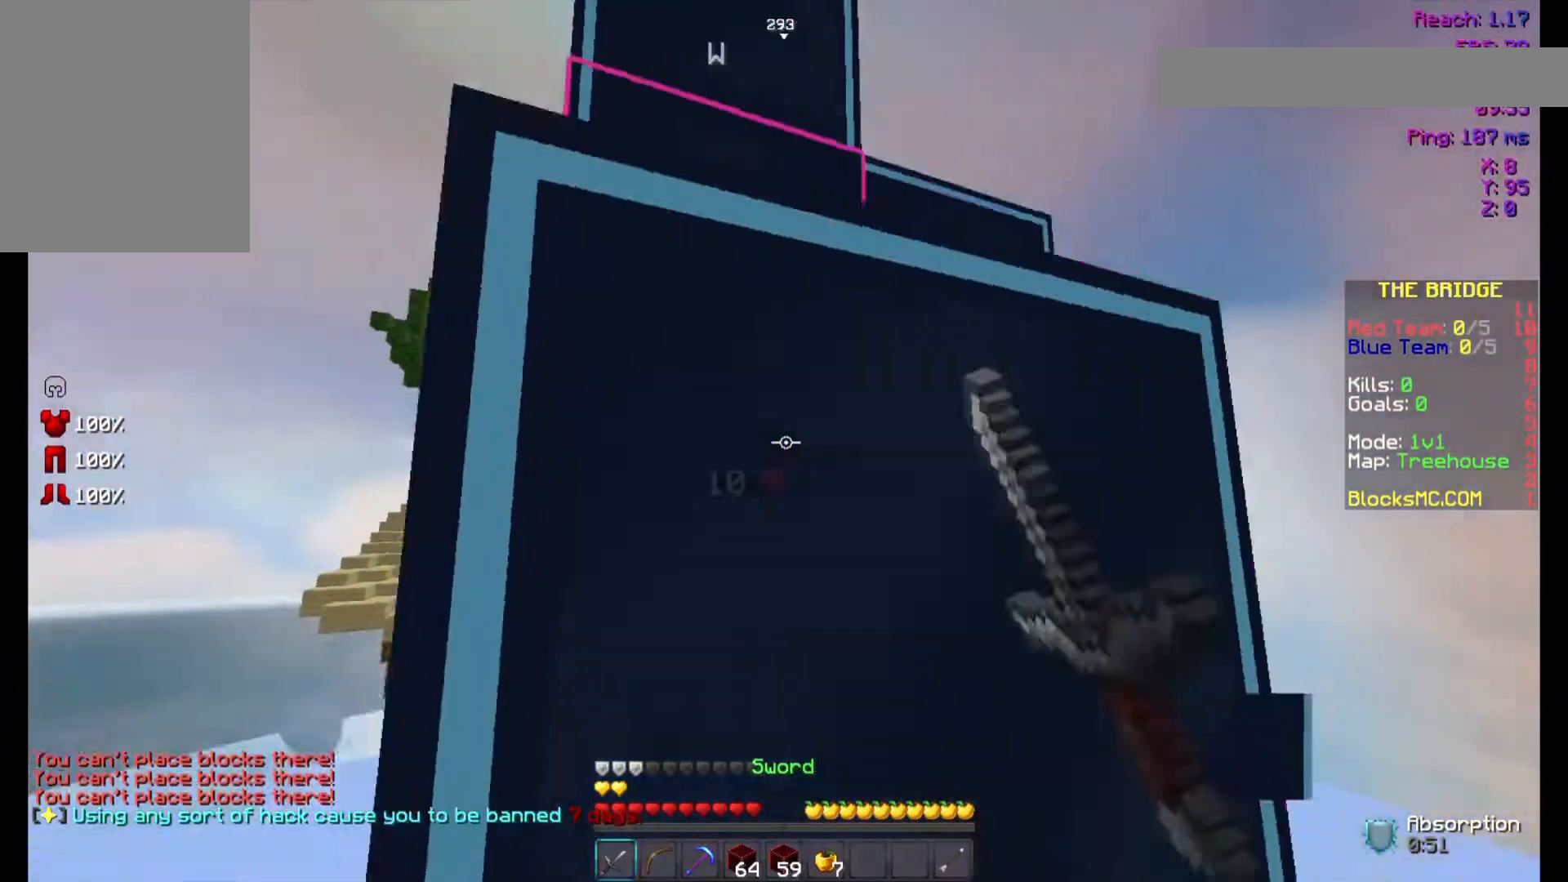
{"keys": ["space", "w"], "mouse": [], "events": [[167, "a", "down"], [300, "a", "up"], [300, "mouse_right", "down"], [400, "mouse_right", "up"]]}
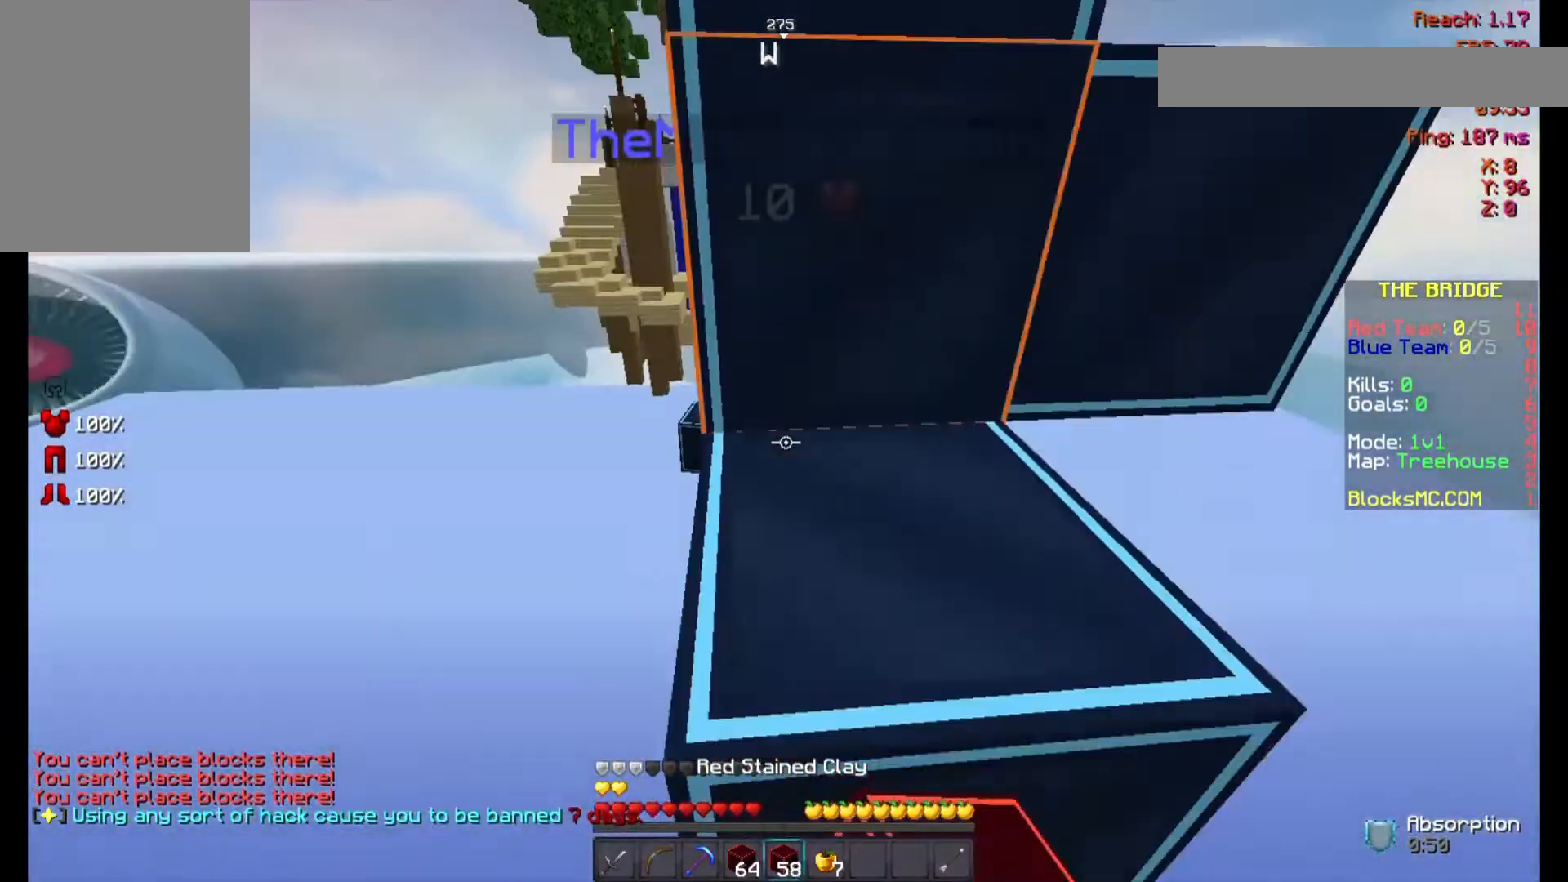
{"keys": [], "mouse": ["left"], "events": [[67, "space", "up"], [167, "mouse_left", "down"], [400, "w", "up"]]}
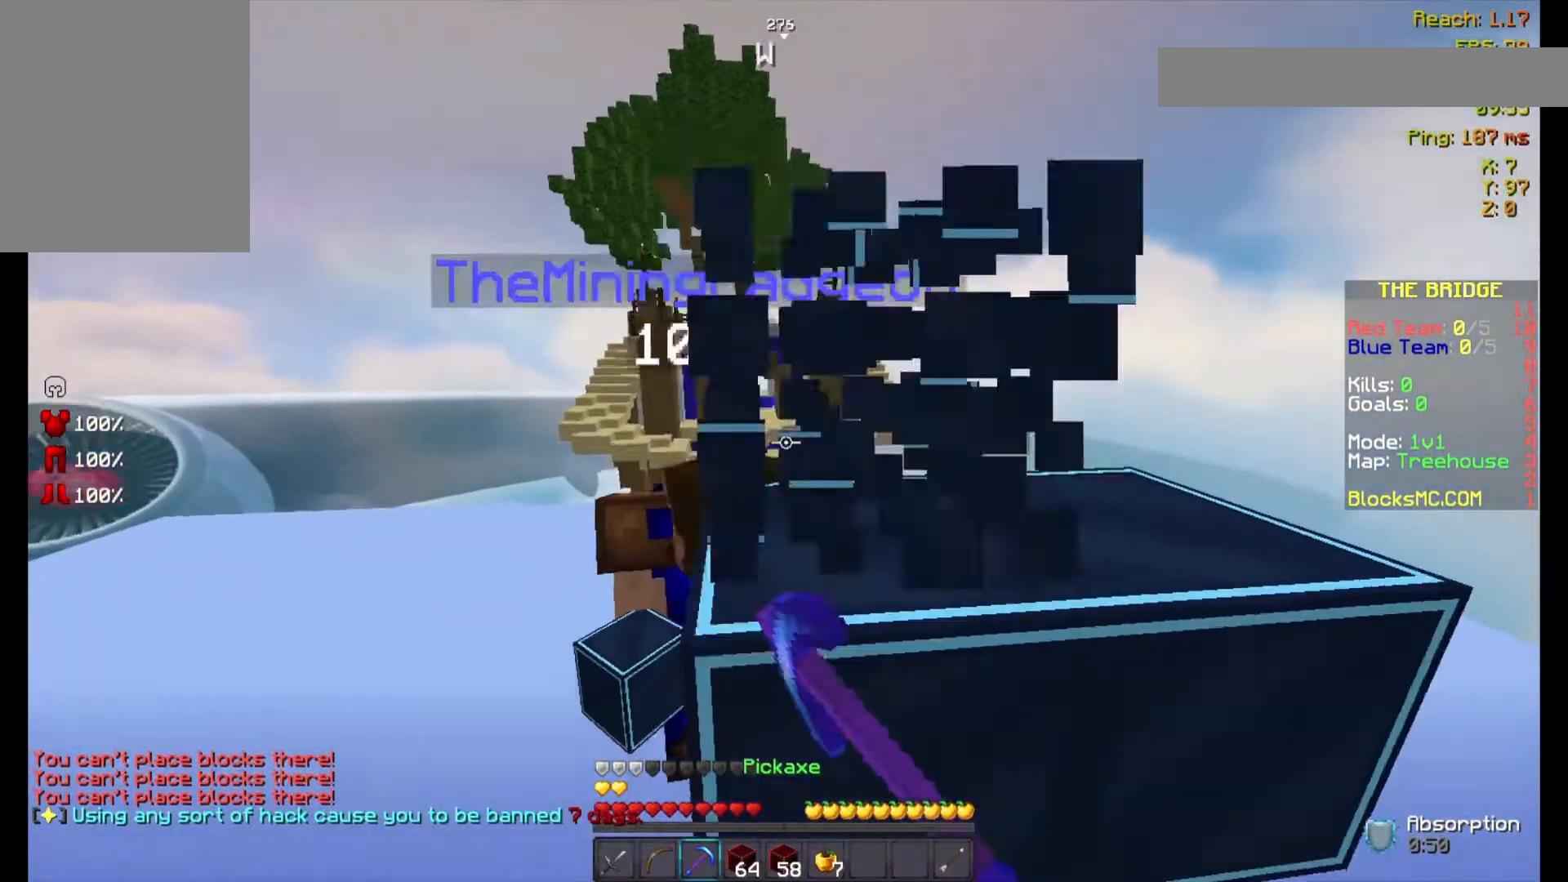
{"keys": [], "mouse": ["left"], "events": [[400, "mouse_left", "up"], [467, "mouse_left", "down"]]}
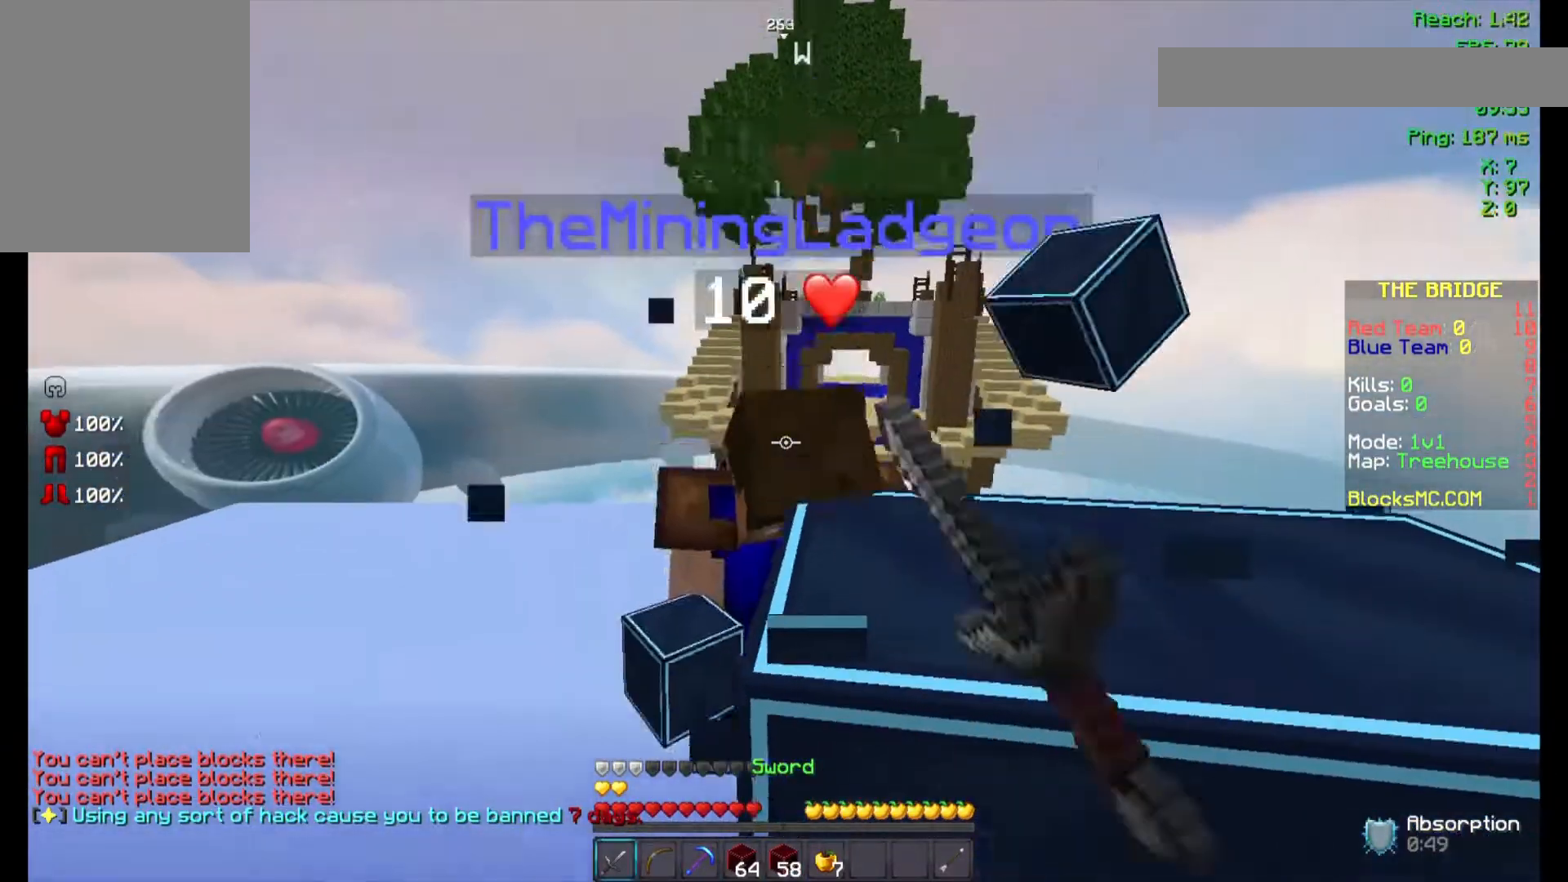
{"keys": ["space", "w"], "mouse": ["left"], "events": [[67, "mouse_left", "up"], [100, "mouse_left", "down"], [200, "mouse_left", "up"], [267, "mouse_left", "down"], [367, "mouse_left", "up"], [367, "space", "down"], [367, "w", "down"], [467, "mouse_left", "down"]]}
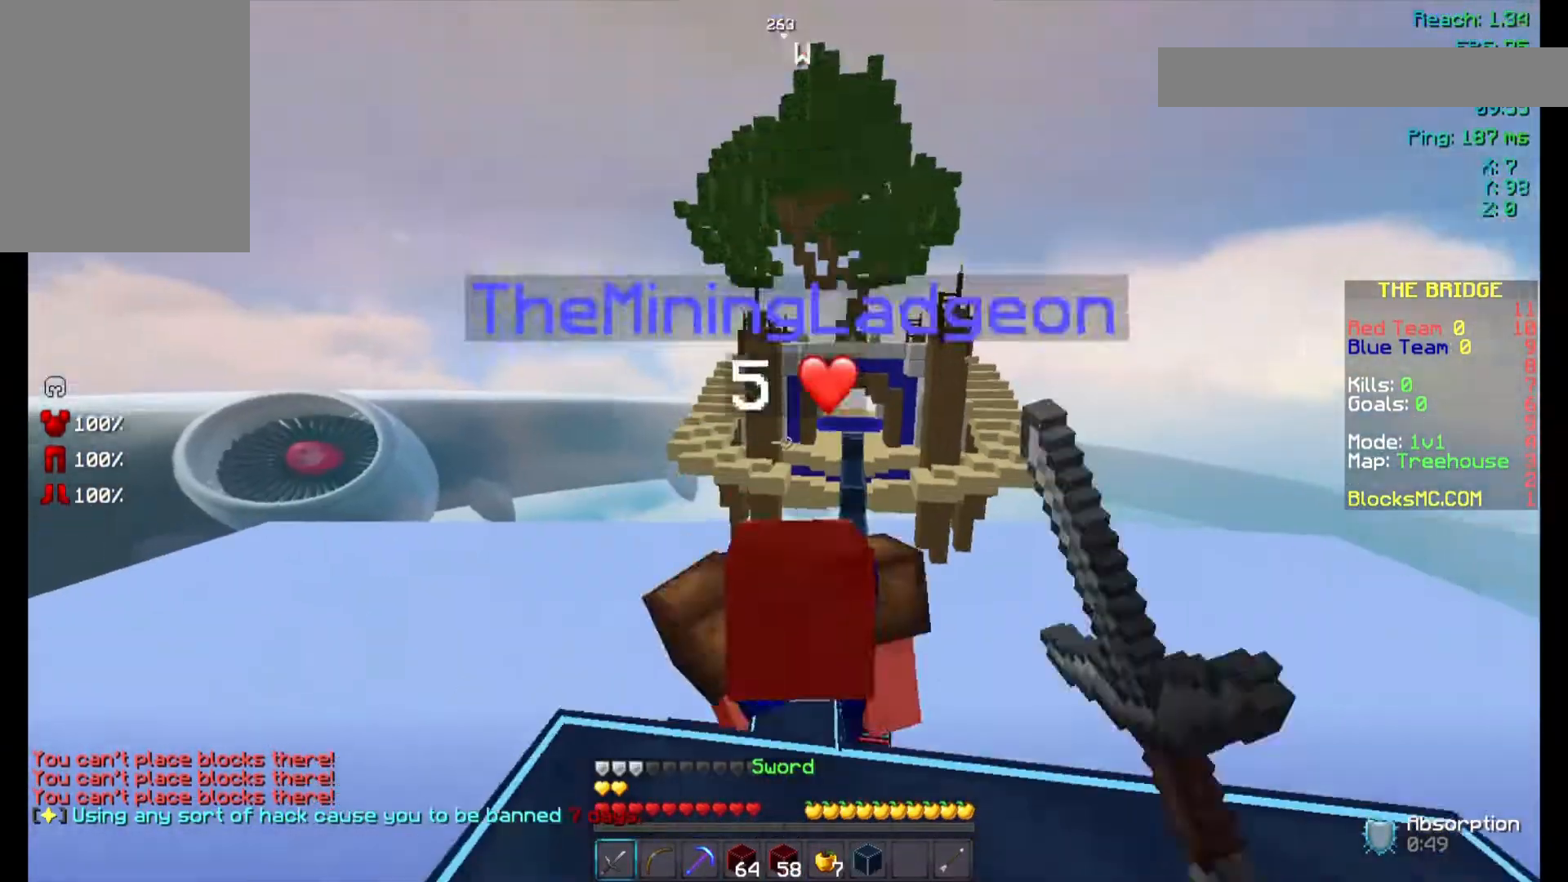
{"keys": ["w"], "mouse": [], "events": [[67, "d", "down"], [67, "mouse_left", "up"], [100, "mouse_left", "down"], [167, "space", "up"], [200, "d", "up"], [200, "mouse_left", "up"], [267, "mouse_left", "down"], [367, "mouse_left", "up"], [467, "mouse_left", "down"], [500, "mouse_left", "up"]]}